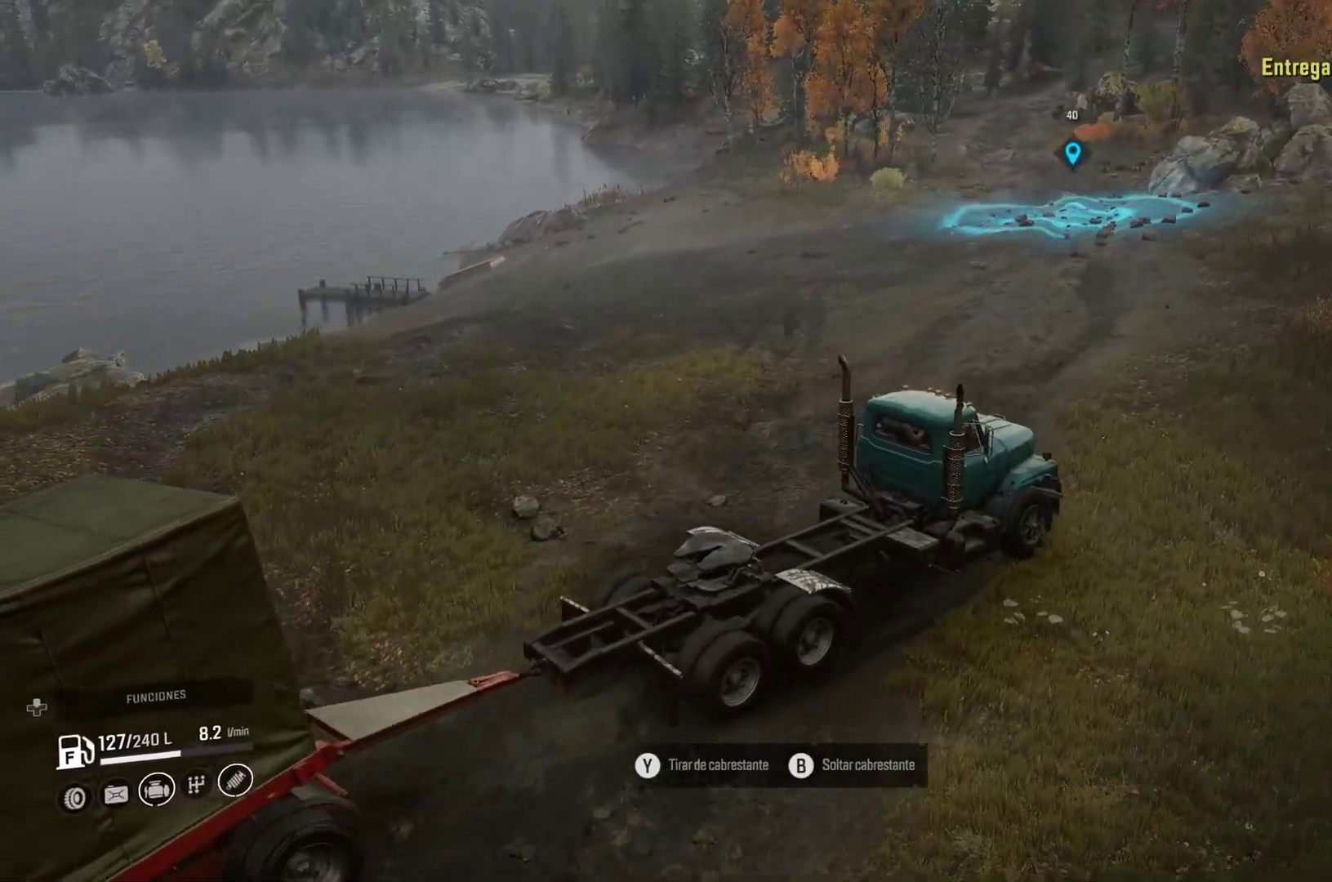
Gameplay with a controller (Xbox layout); each line is a JSON object with the inputs held at the frame after it. "events" lists button and stick changes between this image and that frame as [ms after this image, input, new state], when the widget could be followed in between. Not read: R2.
{"buttons": [], "left_stick": "center", "right_stick": "center", "events": []}
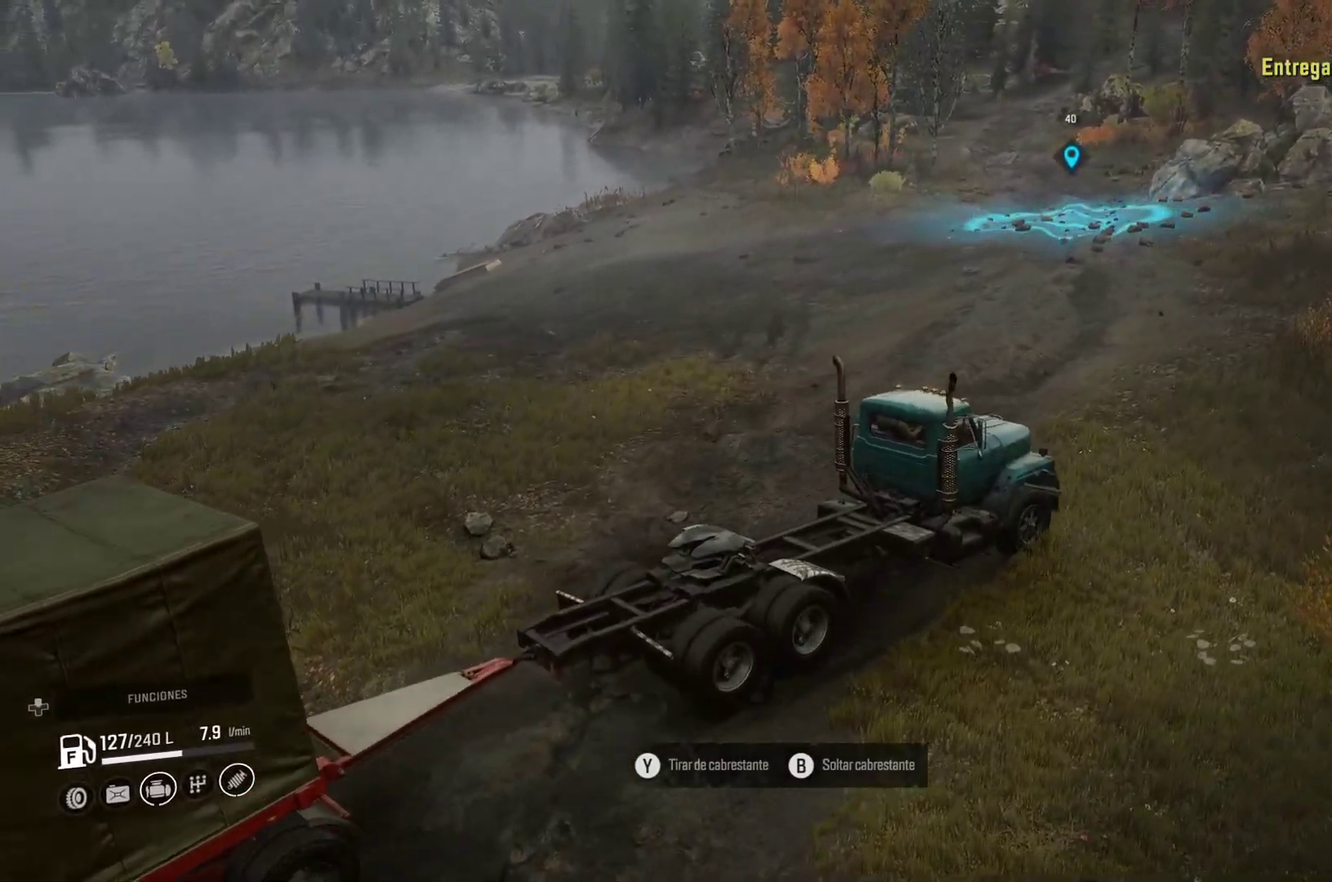
{"buttons": [], "left_stick": "center", "right_stick": "center", "events": [[67, "right_stick", "right"], [317, "right_stick", "center"]]}
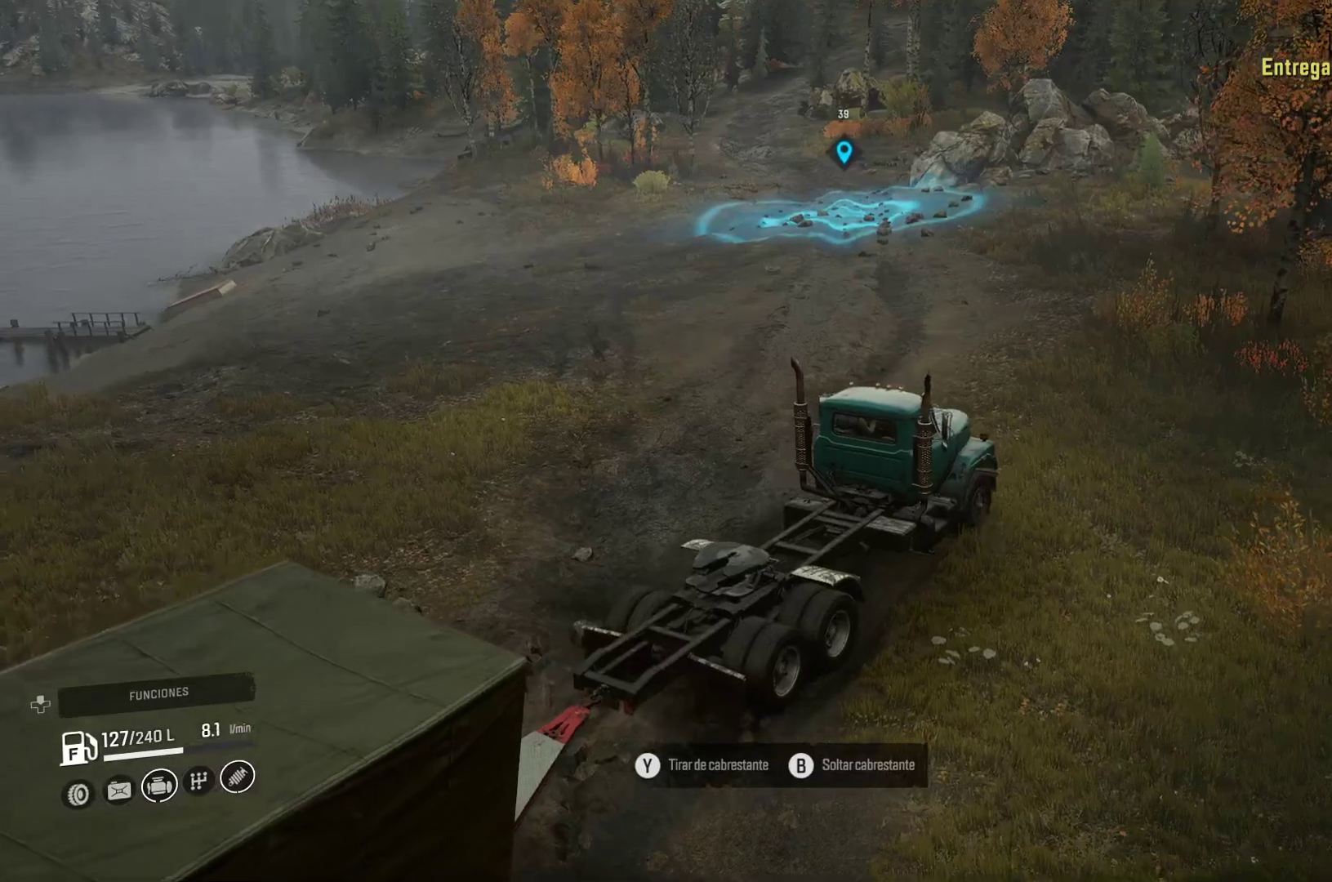
{"buttons": [], "left_stick": "left", "right_stick": "left", "events": [[233, "left_stick", "left"], [350, "right_stick", "left"]]}
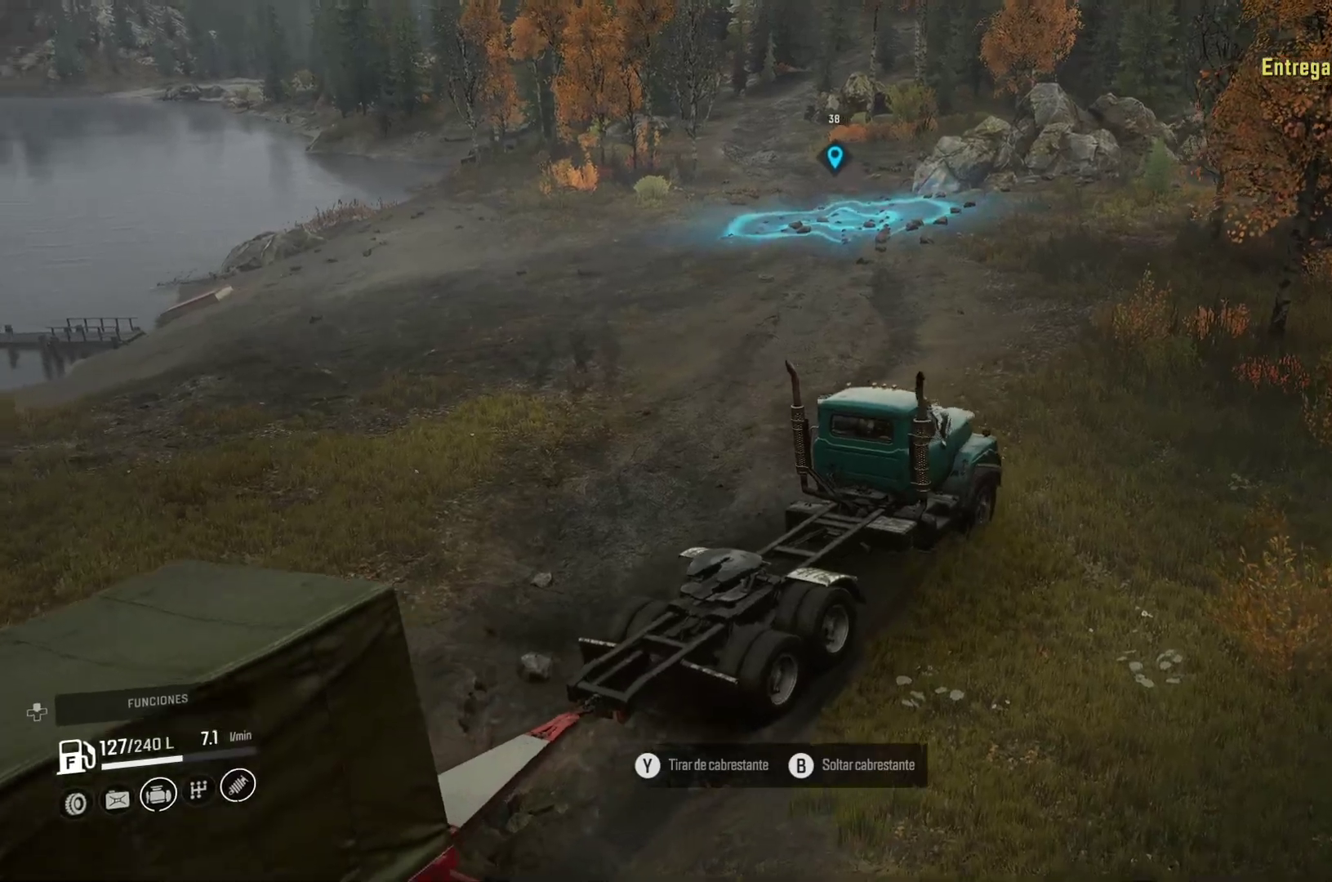
{"buttons": [], "left_stick": "left", "right_stick": "center", "events": [[33, "right_stick", "center"]]}
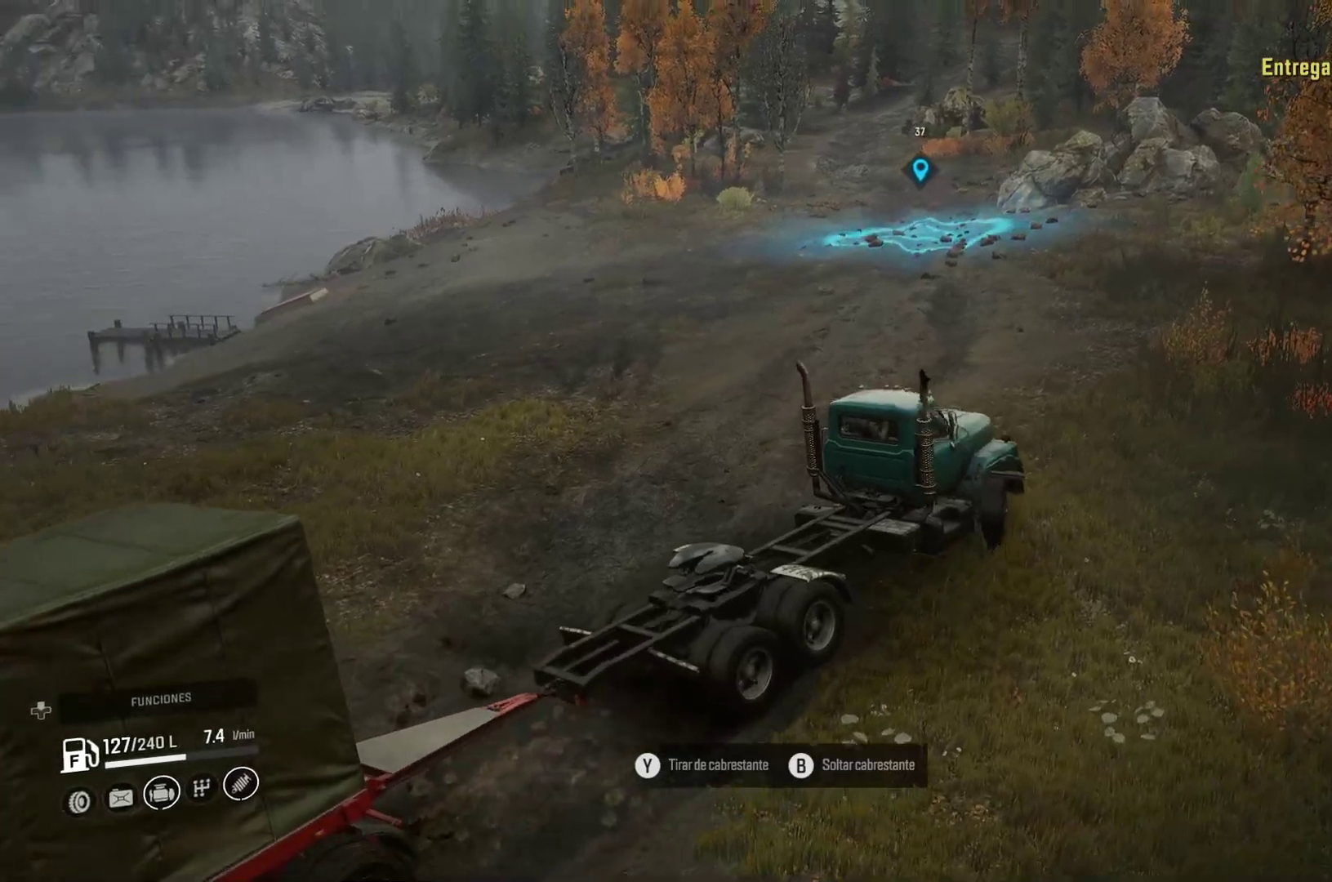
{"buttons": [], "left_stick": "left", "right_stick": "center", "events": []}
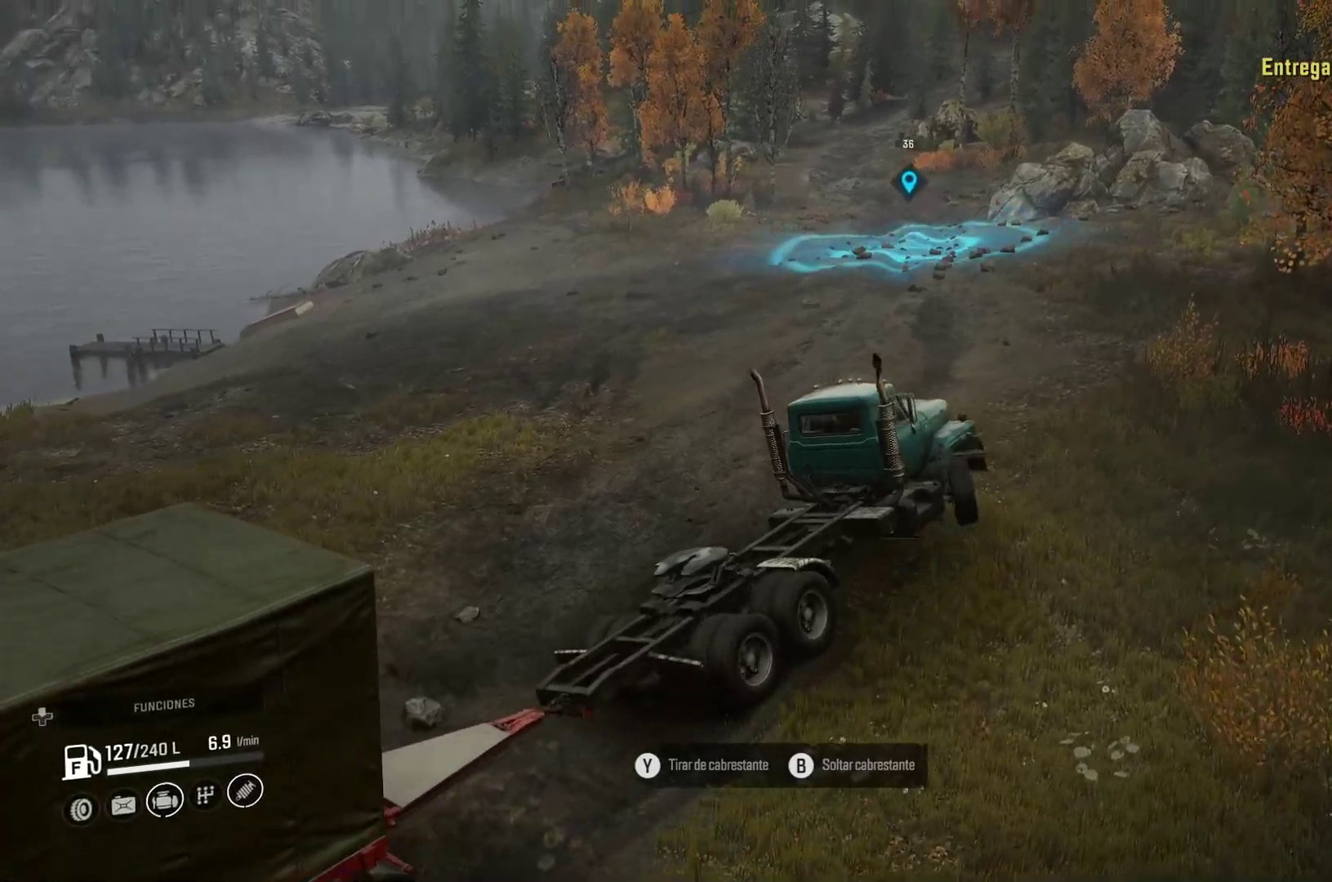
{"buttons": [], "left_stick": "center", "right_stick": "center", "events": [[117, "left_stick", "center"]]}
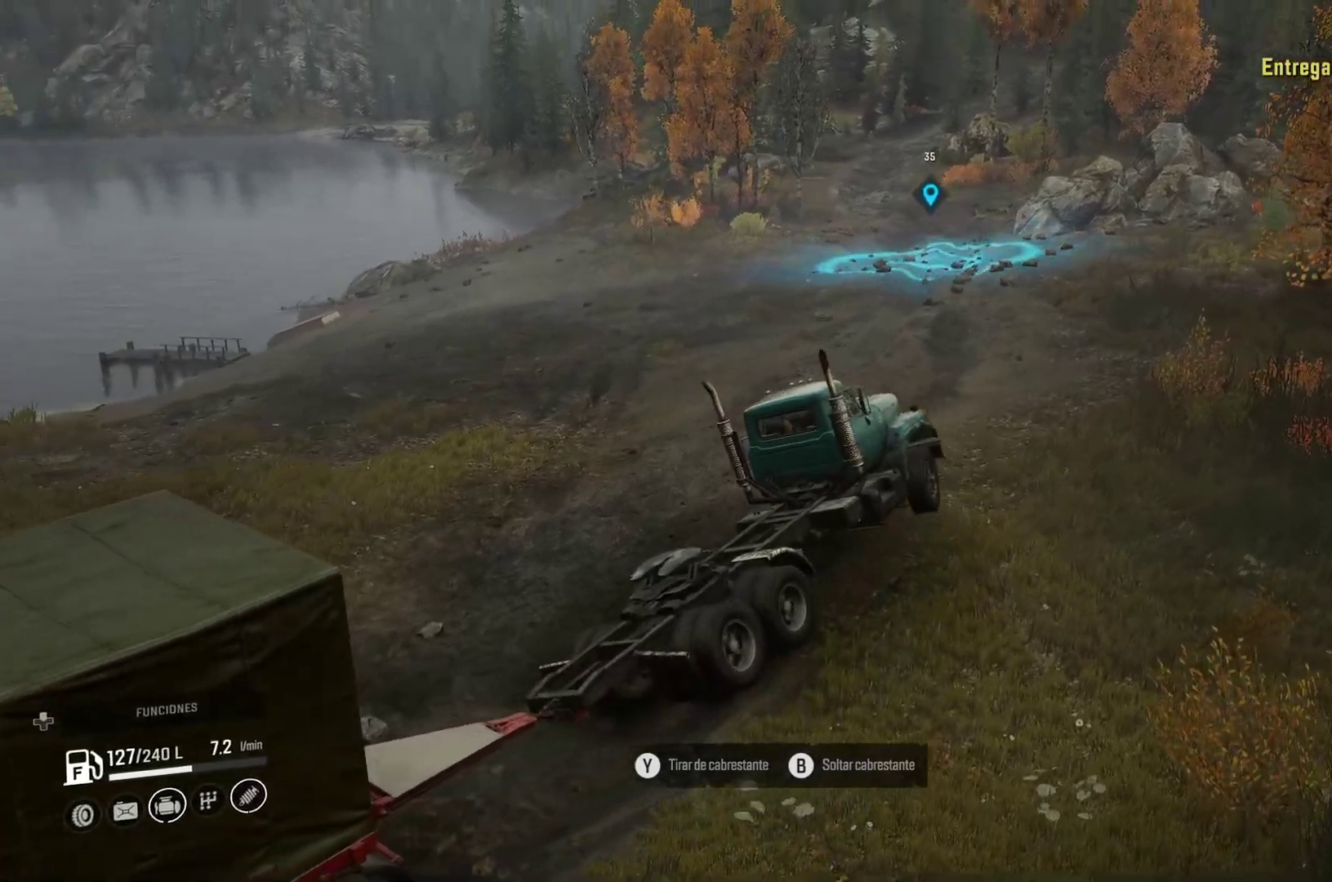
{"buttons": [], "left_stick": "center", "right_stick": "center", "events": []}
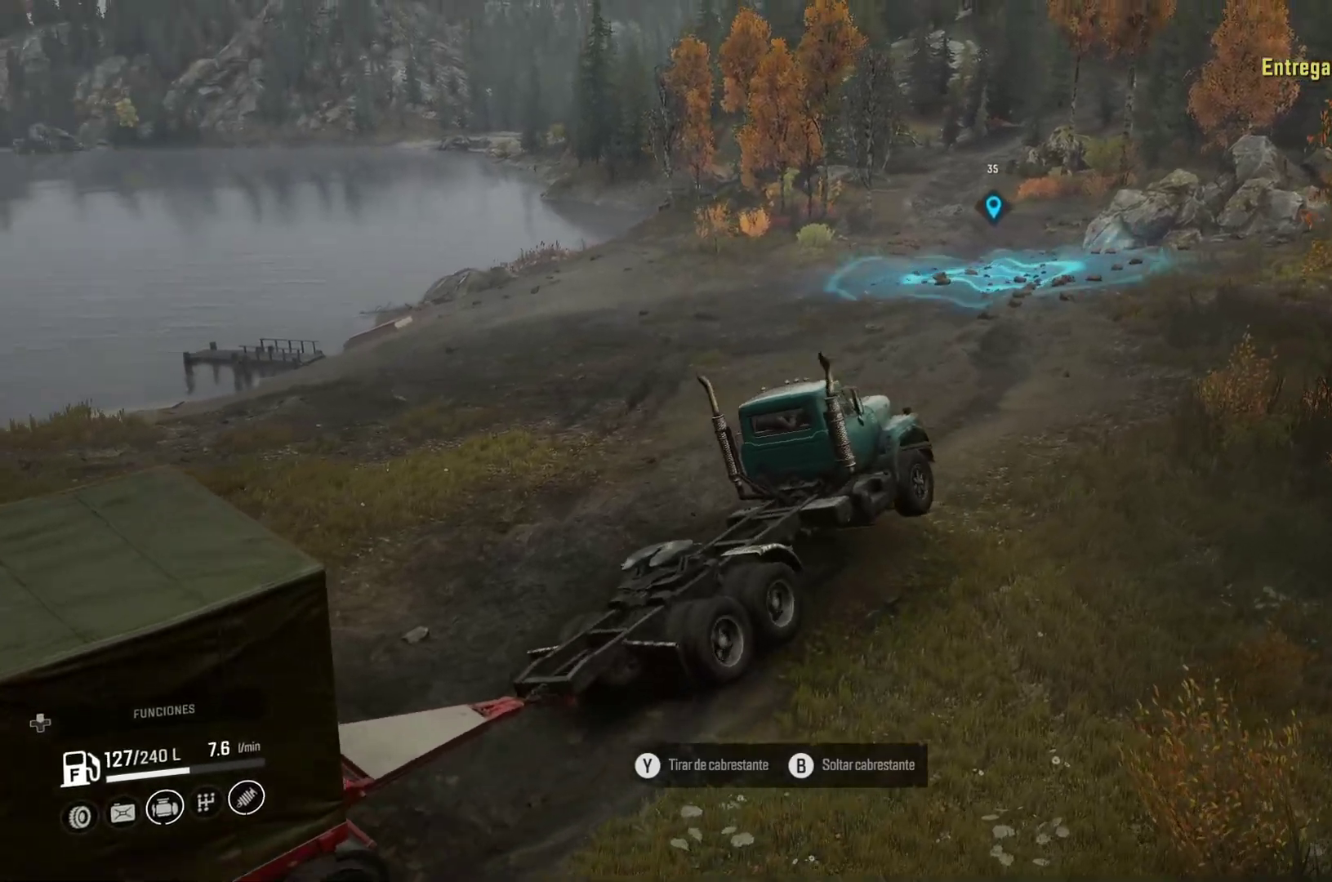
{"buttons": [], "left_stick": "center", "right_stick": "center", "events": []}
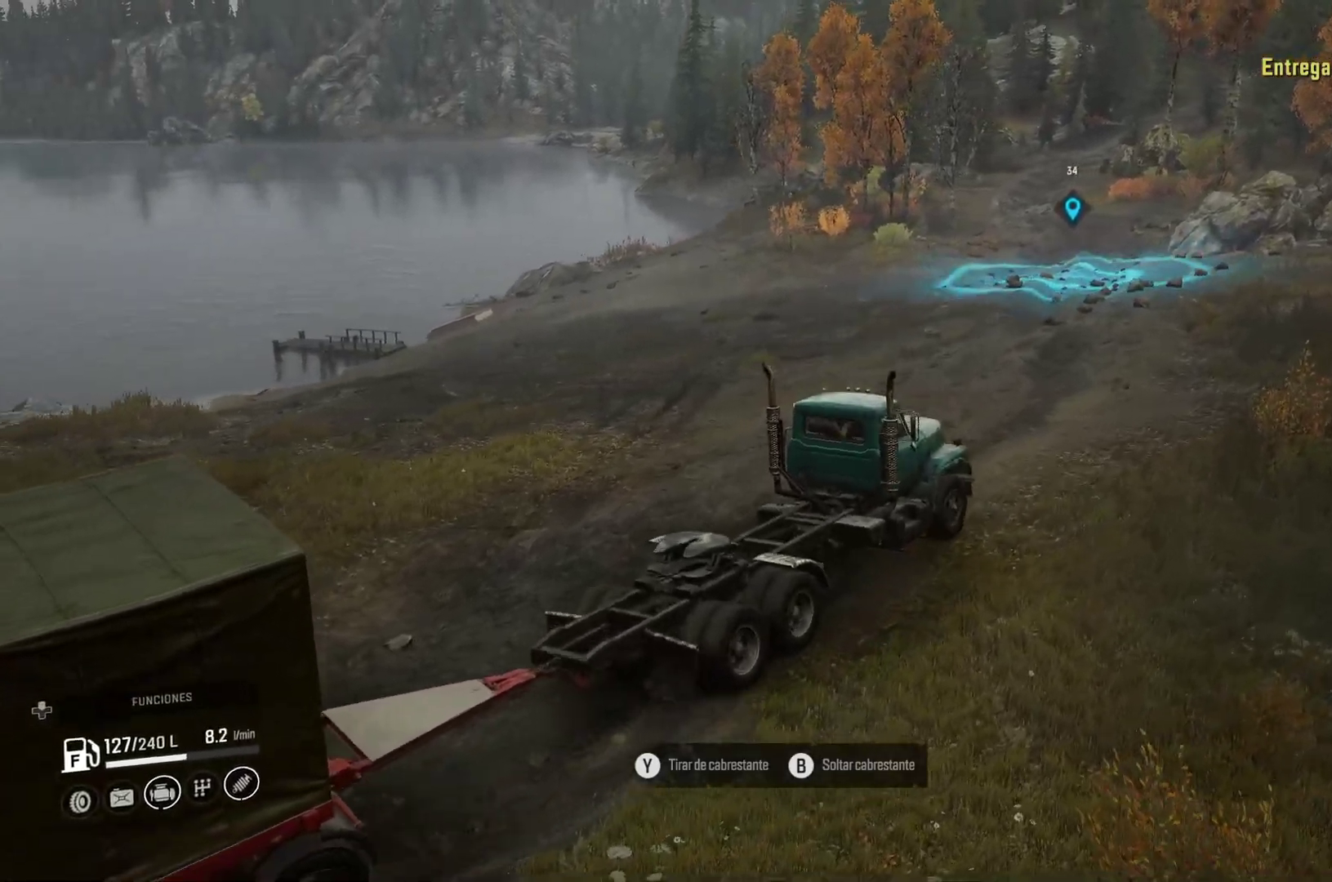
{"buttons": [], "left_stick": "center", "right_stick": "right", "events": [[283, "right_stick", "right"]]}
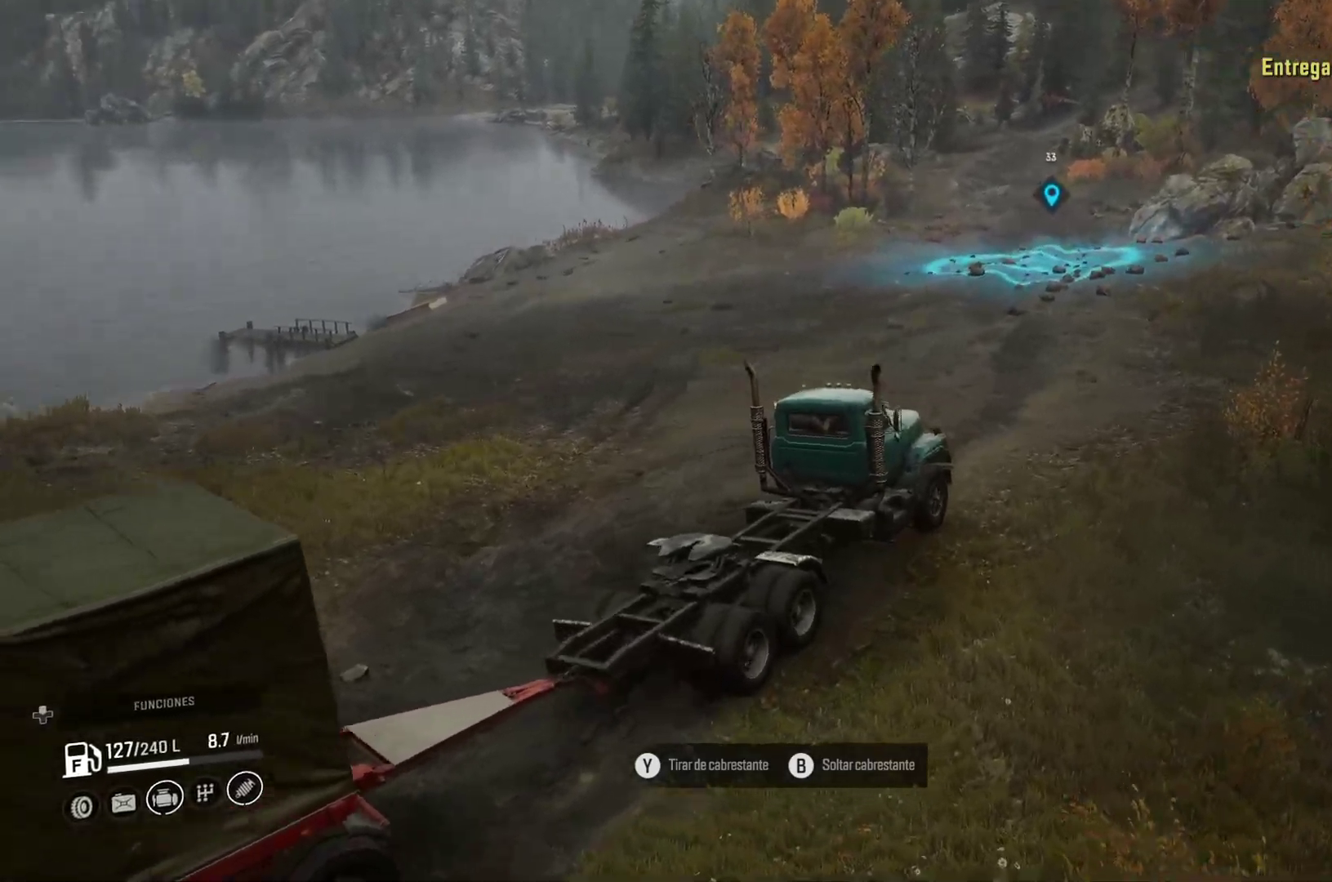
{"buttons": [], "left_stick": "left", "right_stick": "center", "events": [[17, "left_stick", "left"], [150, "right_stick", "center"]]}
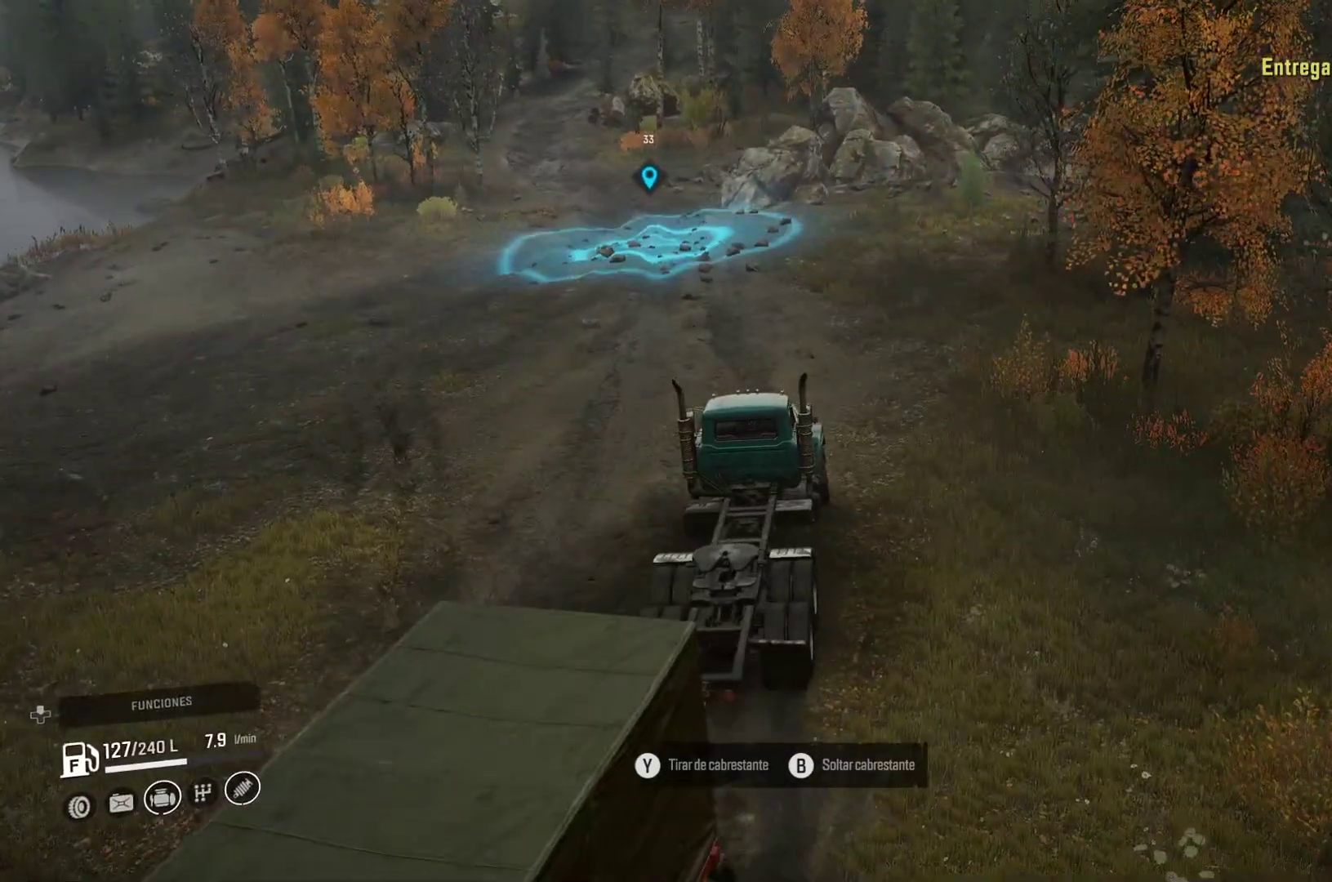
{"buttons": [], "left_stick": "left", "right_stick": "center", "events": []}
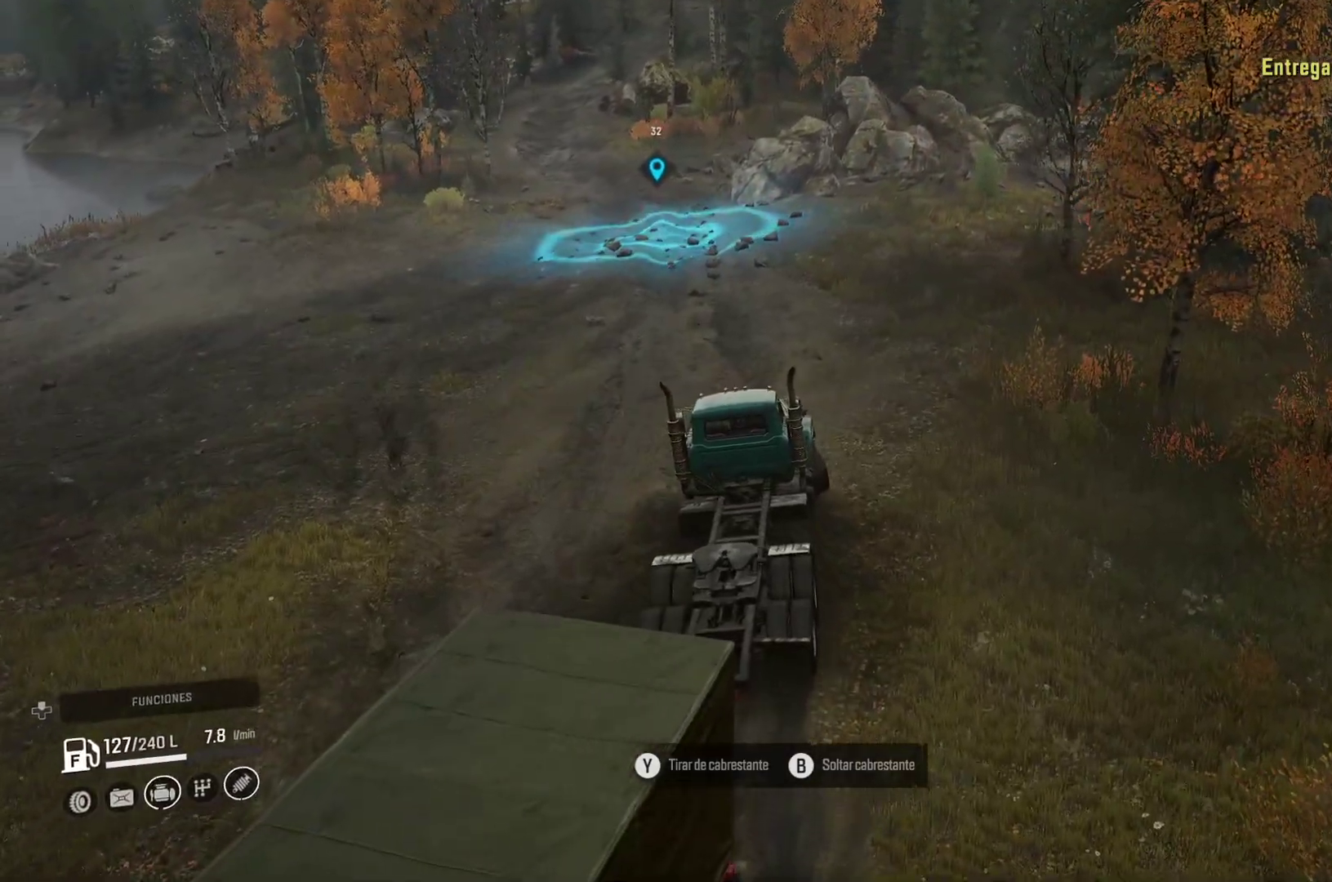
{"buttons": [], "left_stick": "left", "right_stick": "center", "events": []}
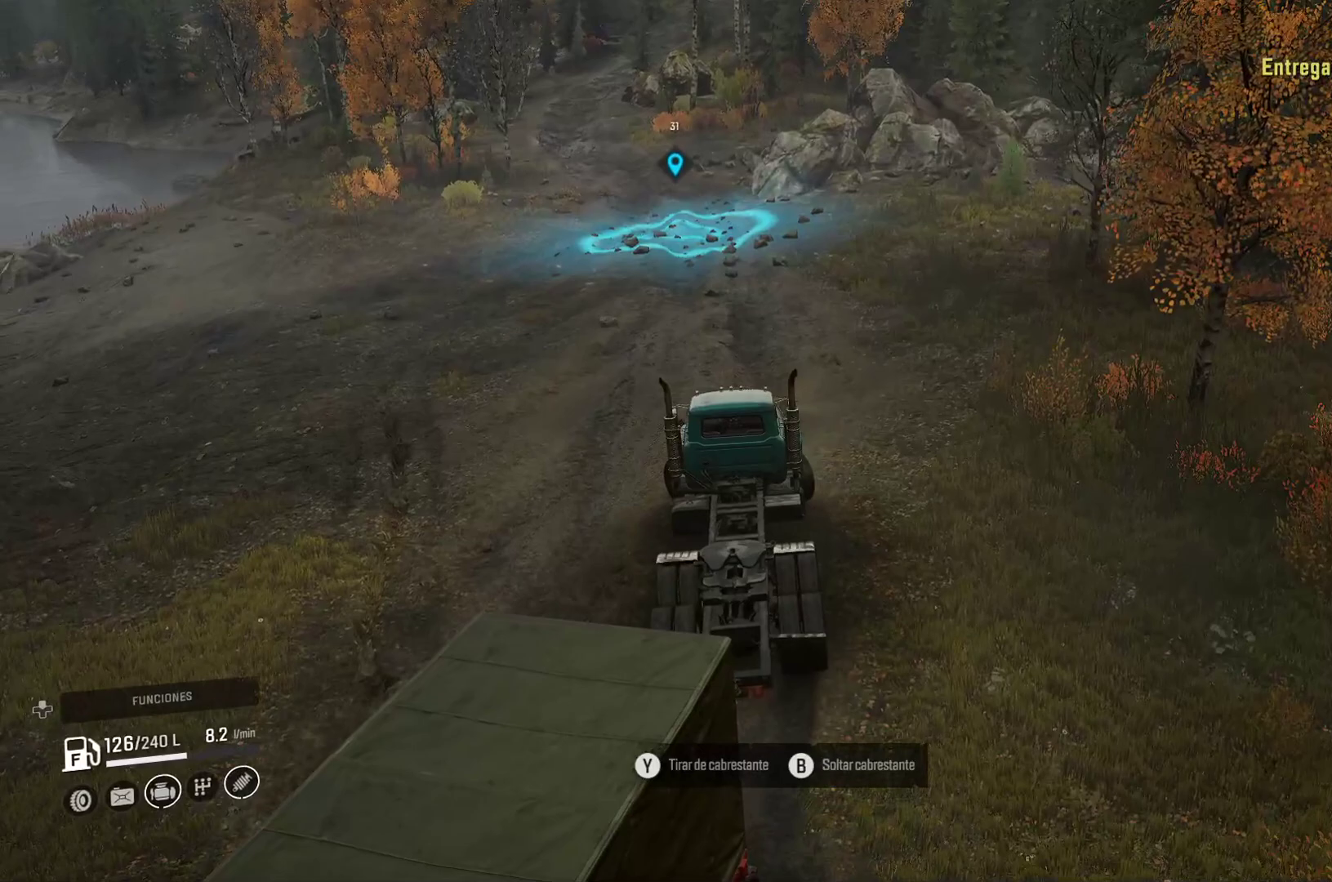
{"buttons": [], "left_stick": "center", "right_stick": "center", "events": [[200, "left_stick", "center"]]}
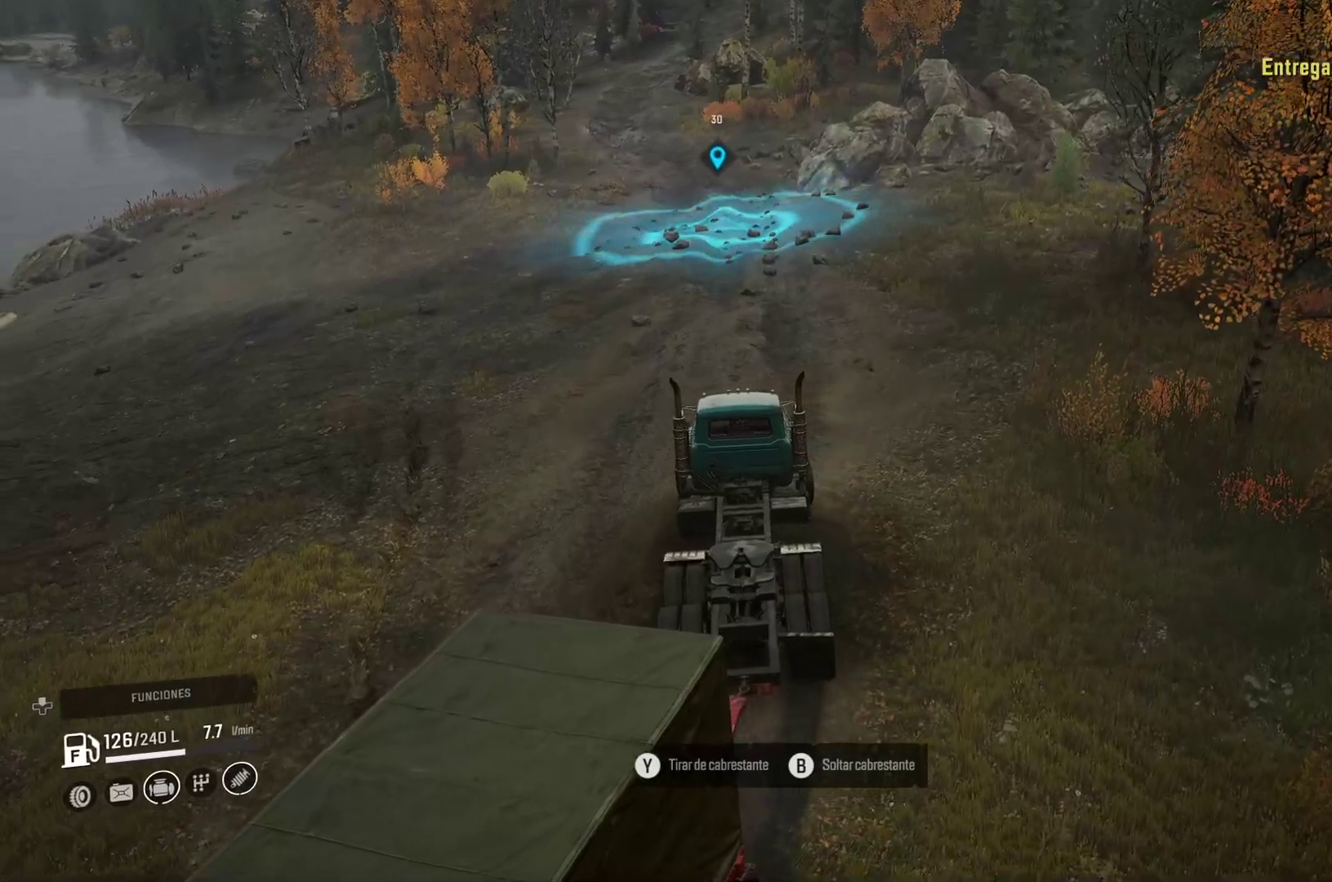
{"buttons": [], "left_stick": "center", "right_stick": "center", "events": []}
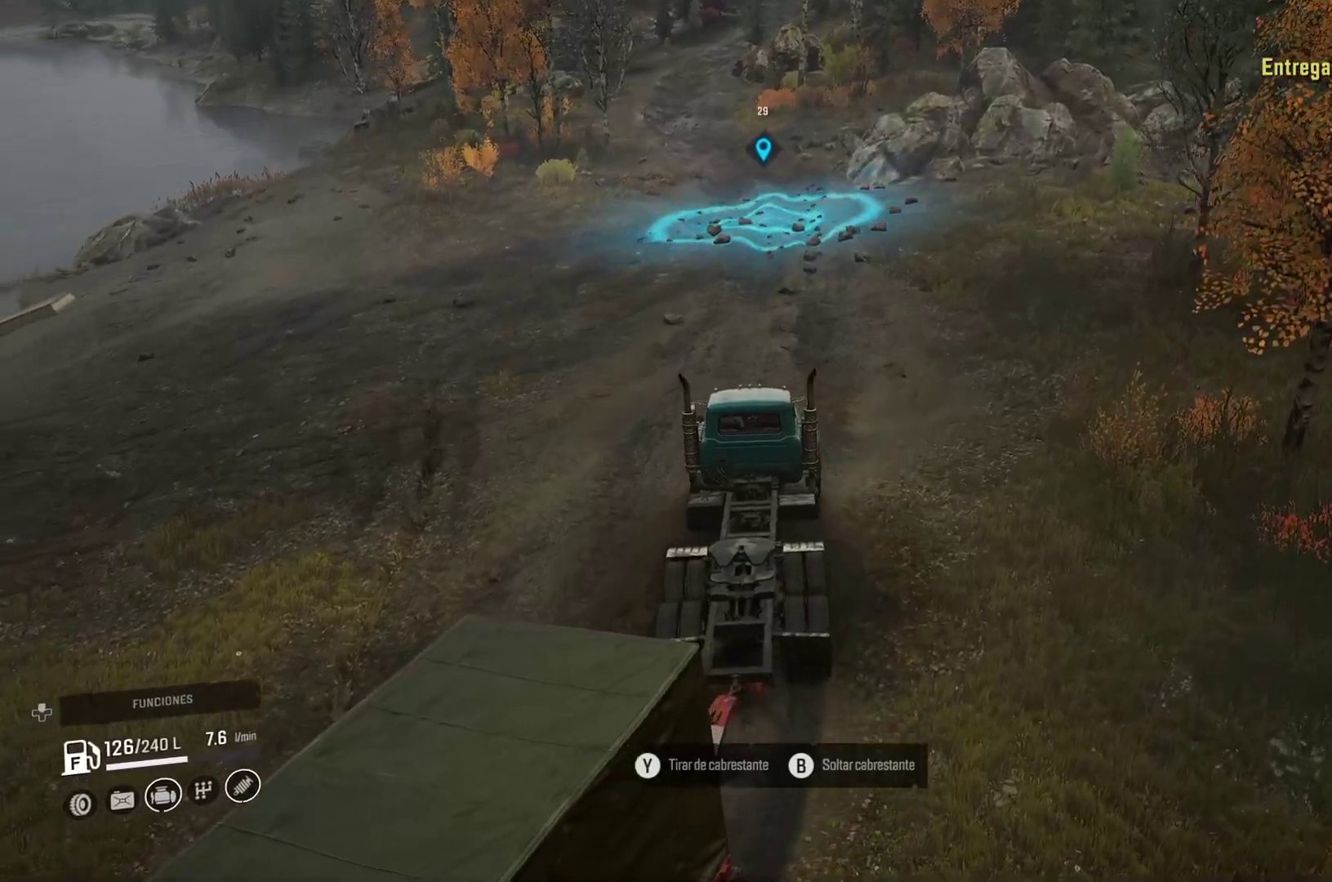
{"buttons": [], "left_stick": "left", "right_stick": "center", "events": [[317, "left_stick", "left"]]}
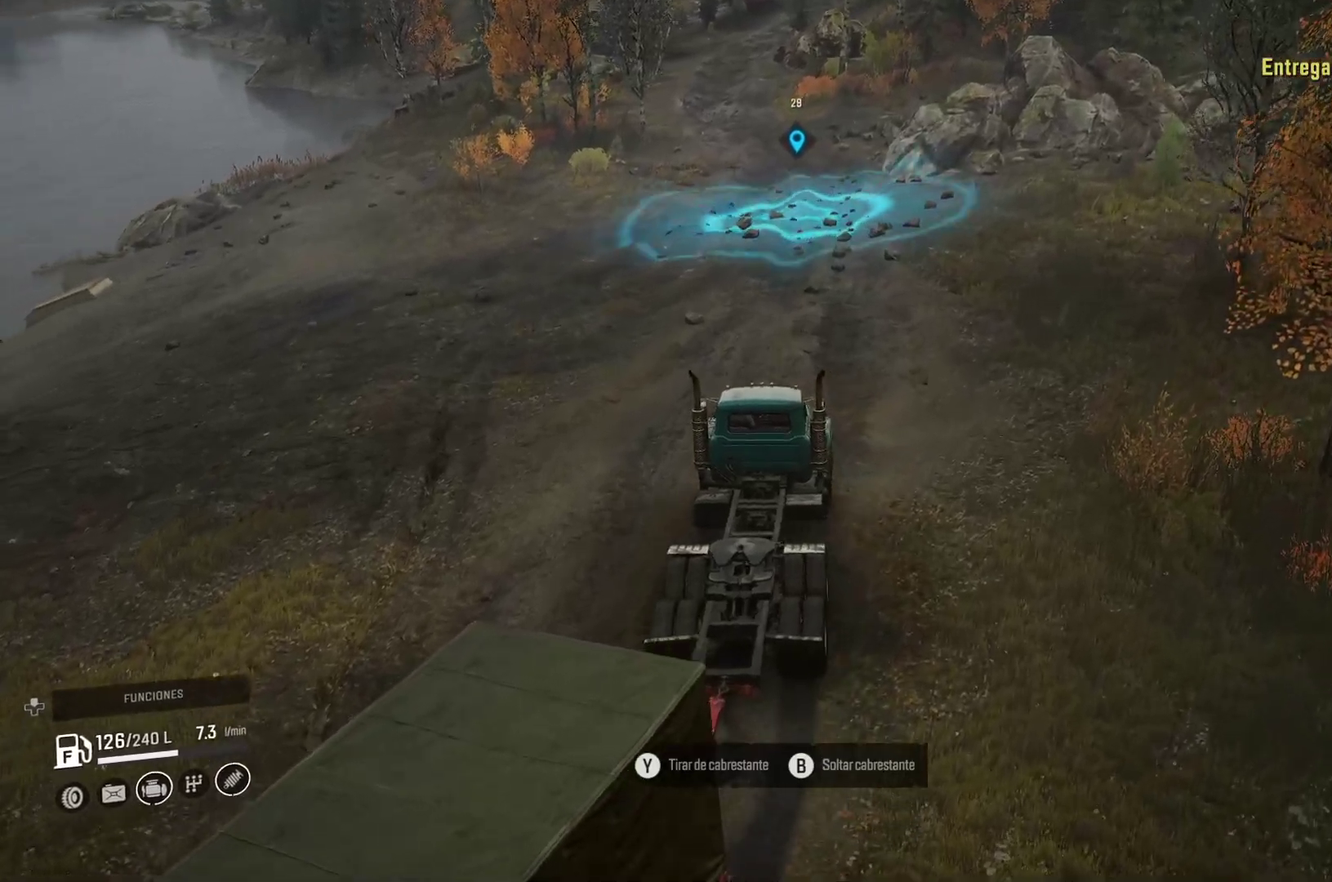
{"buttons": [], "left_stick": "left", "right_stick": "center", "events": []}
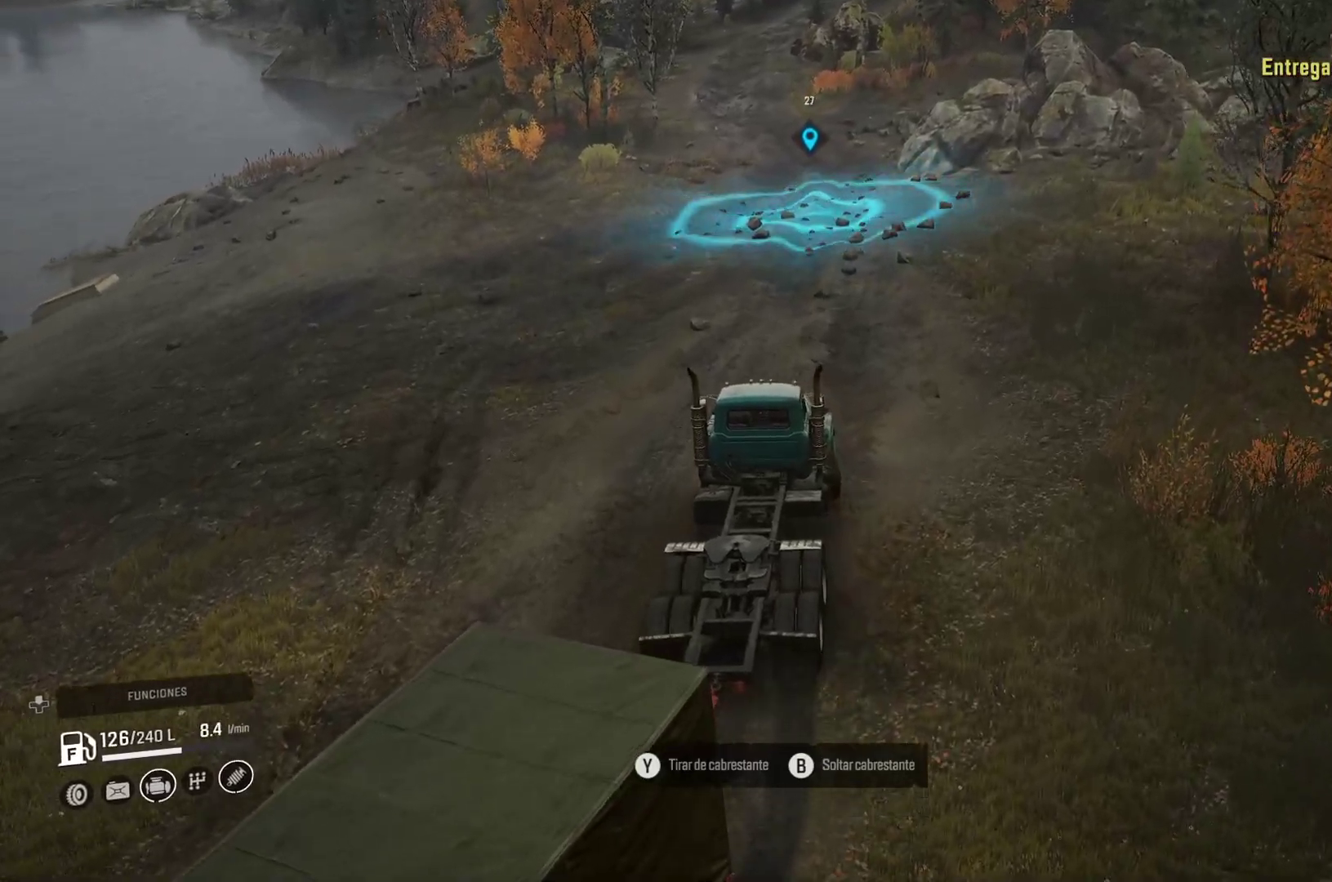
{"buttons": [], "left_stick": "up-left", "right_stick": "center", "events": [[317, "left_stick", "up-left"]]}
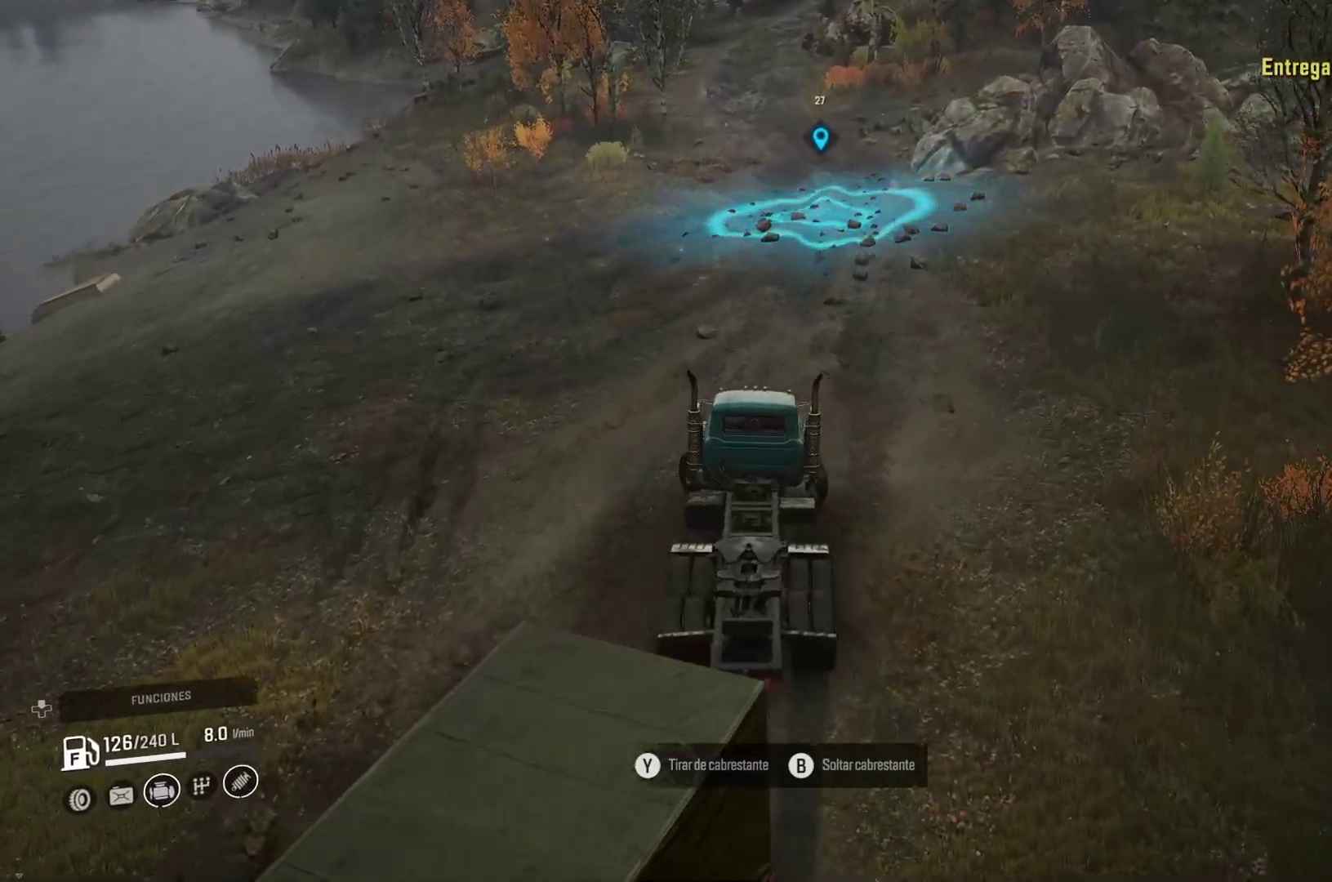
{"buttons": [], "left_stick": "center", "right_stick": "center", "events": [[233, "left_stick", "center"]]}
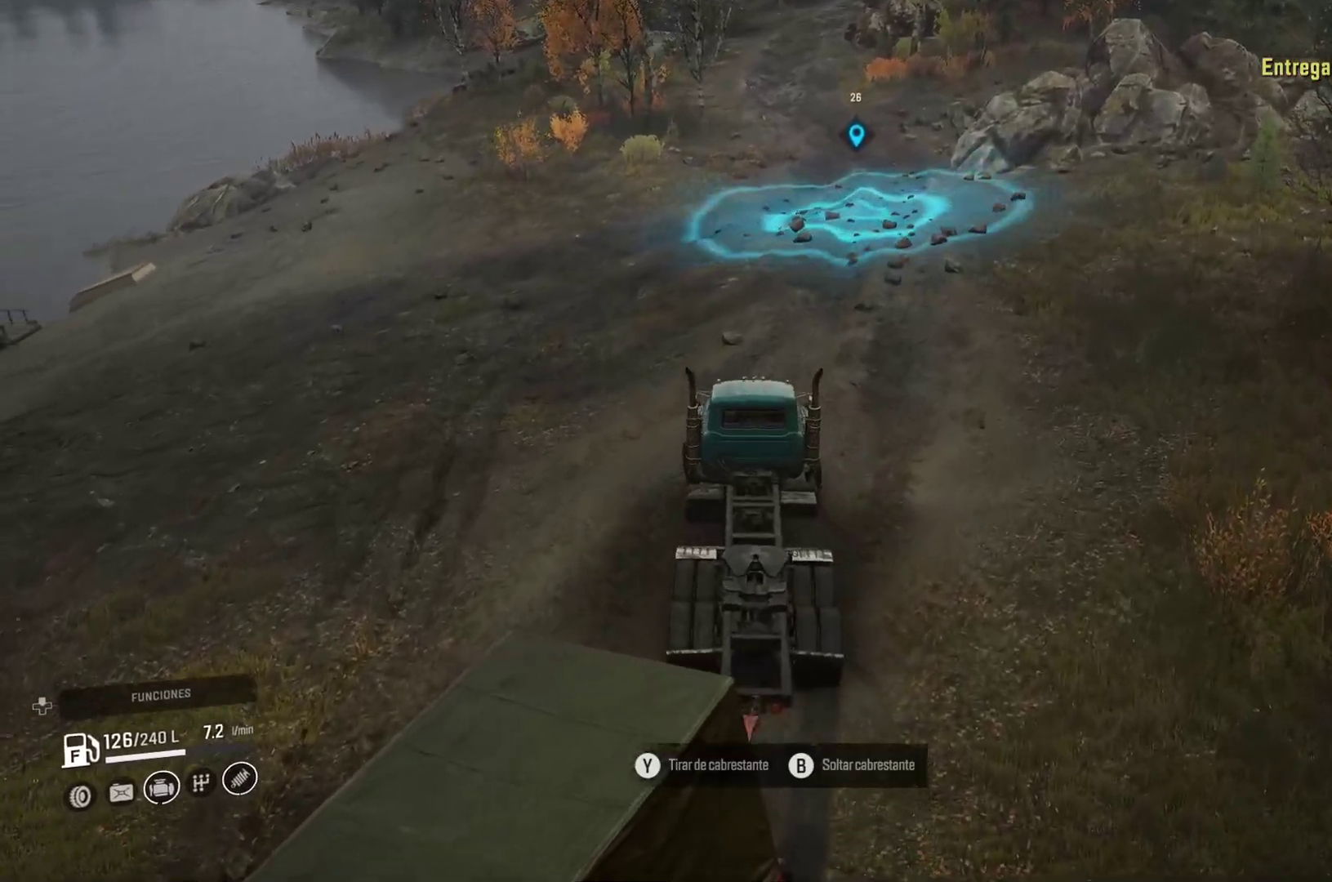
{"buttons": [], "left_stick": "center", "right_stick": "center", "events": []}
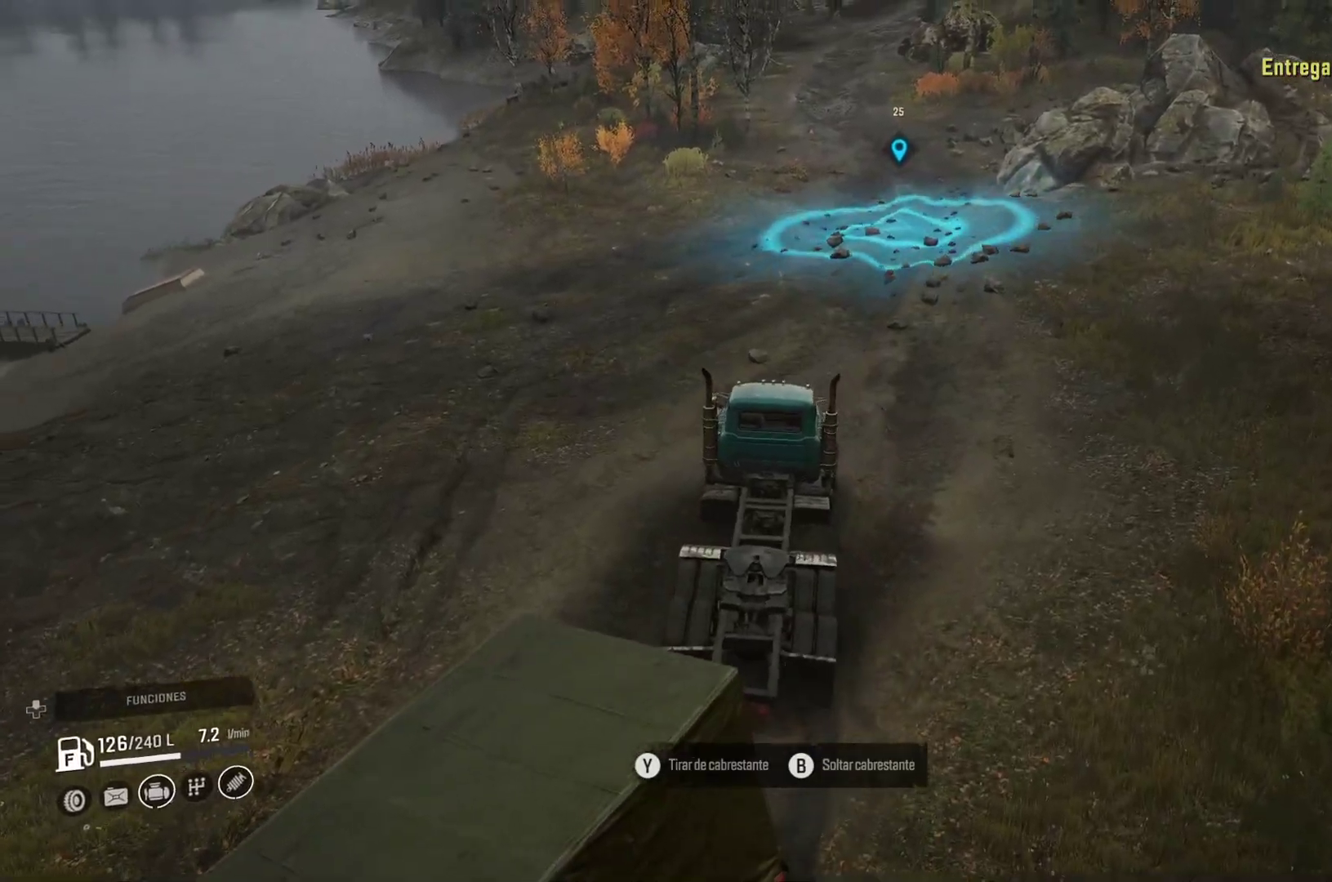
{"buttons": [], "left_stick": "center", "right_stick": "center", "events": []}
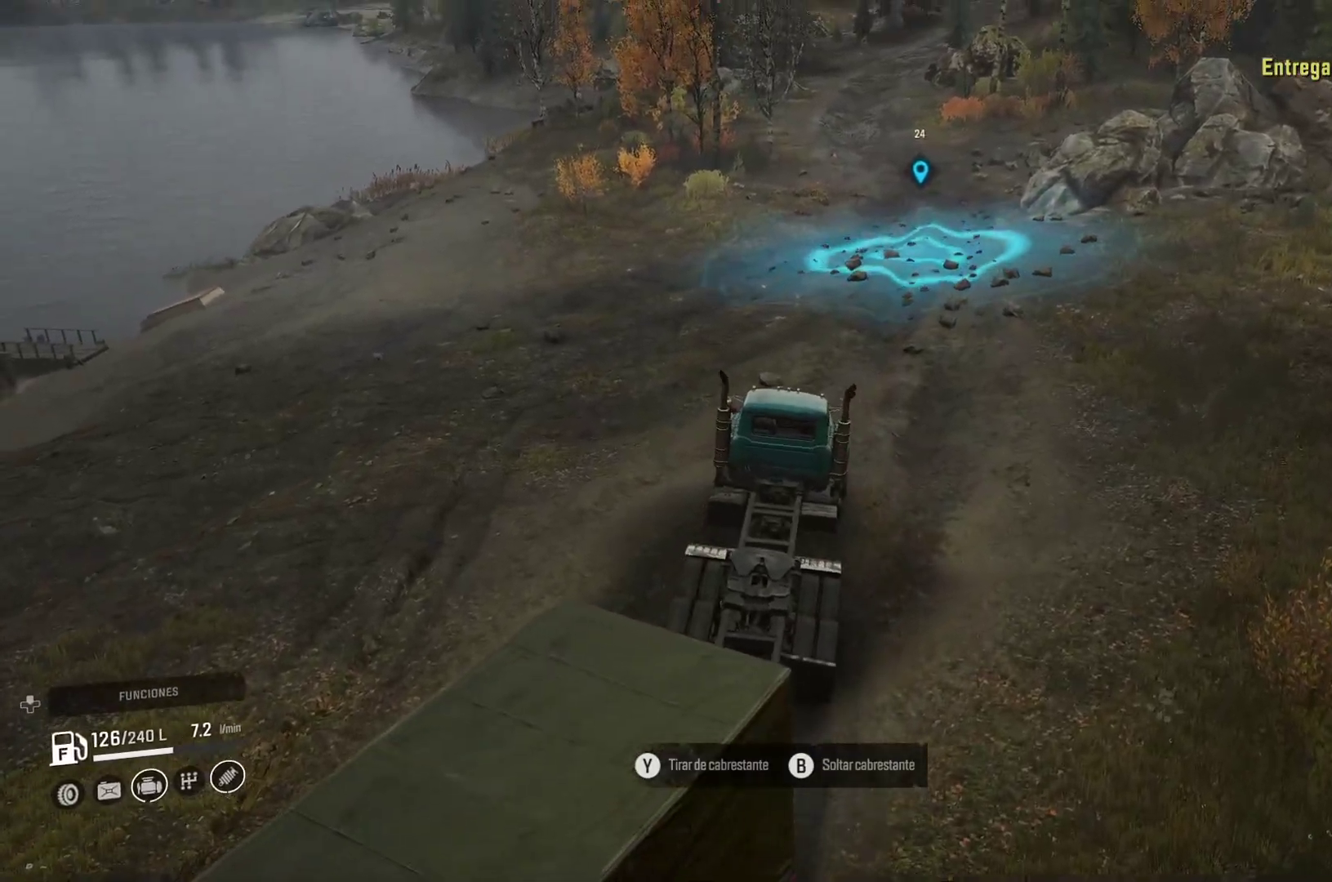
{"buttons": [], "left_stick": "left", "right_stick": "center", "events": [[450, "left_stick", "left"]]}
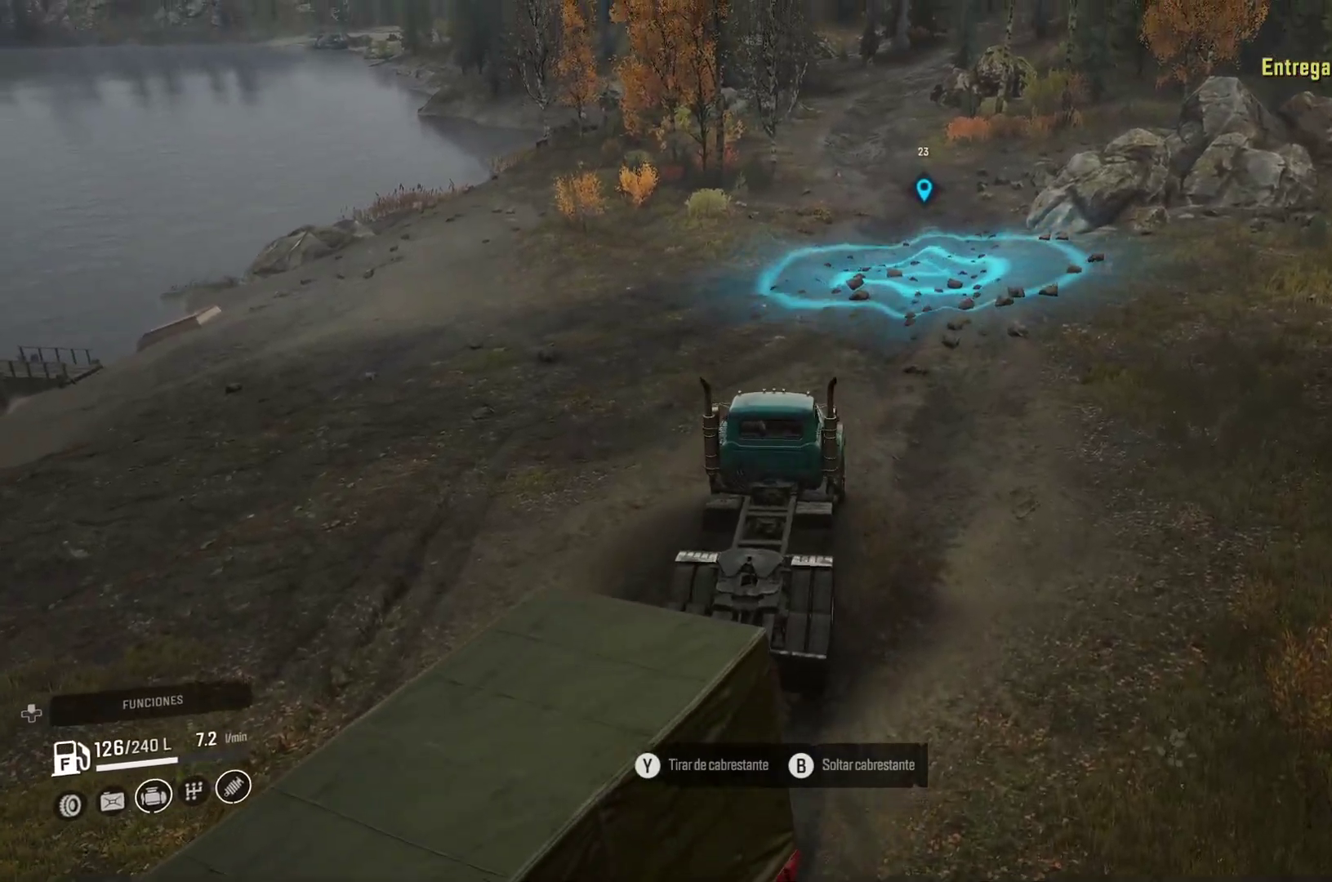
{"buttons": [], "left_stick": "up-left", "right_stick": "center", "events": [[33, "left_stick", "up-left"]]}
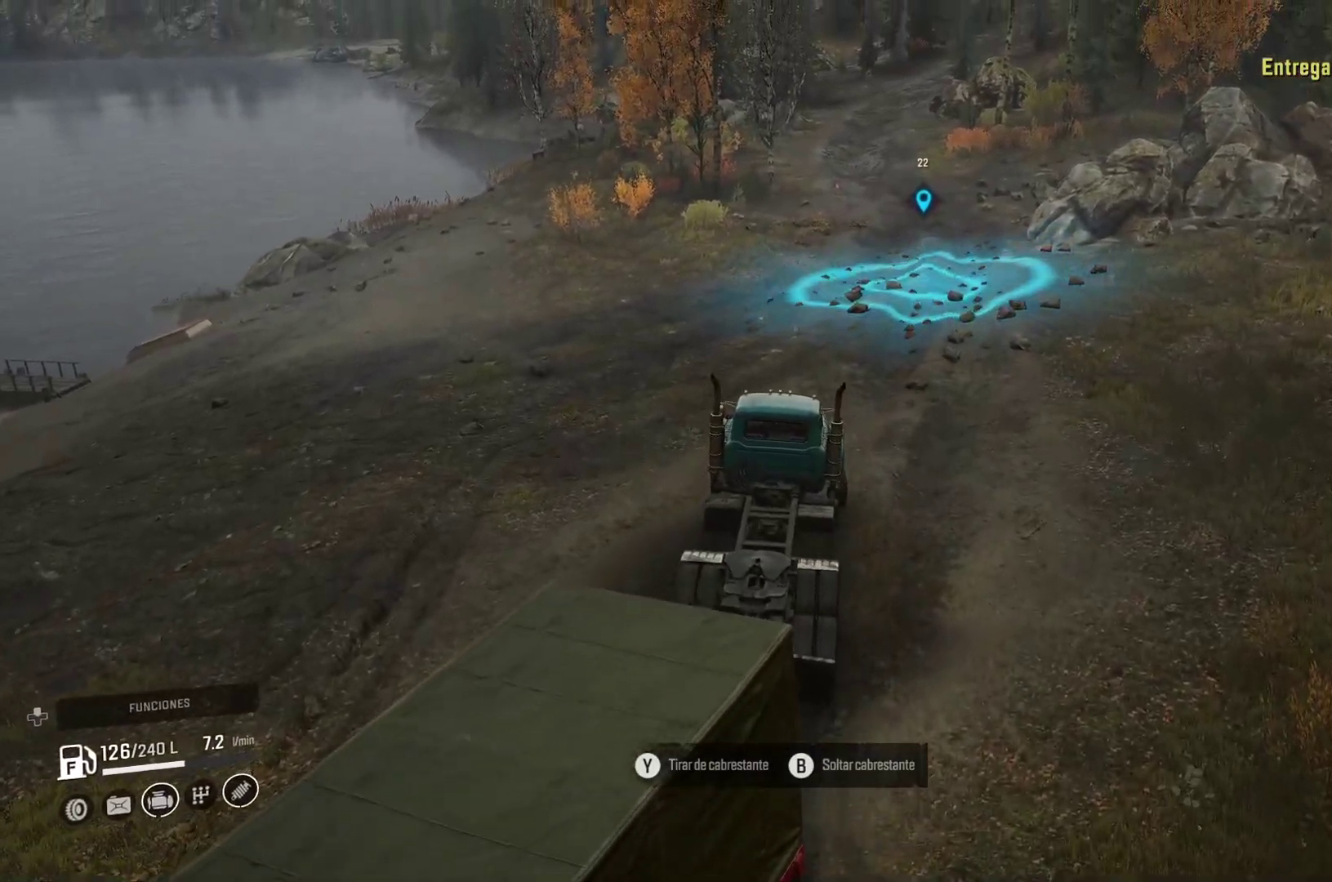
{"buttons": [], "left_stick": "center", "right_stick": "center", "events": [[500, "left_stick", "center"]]}
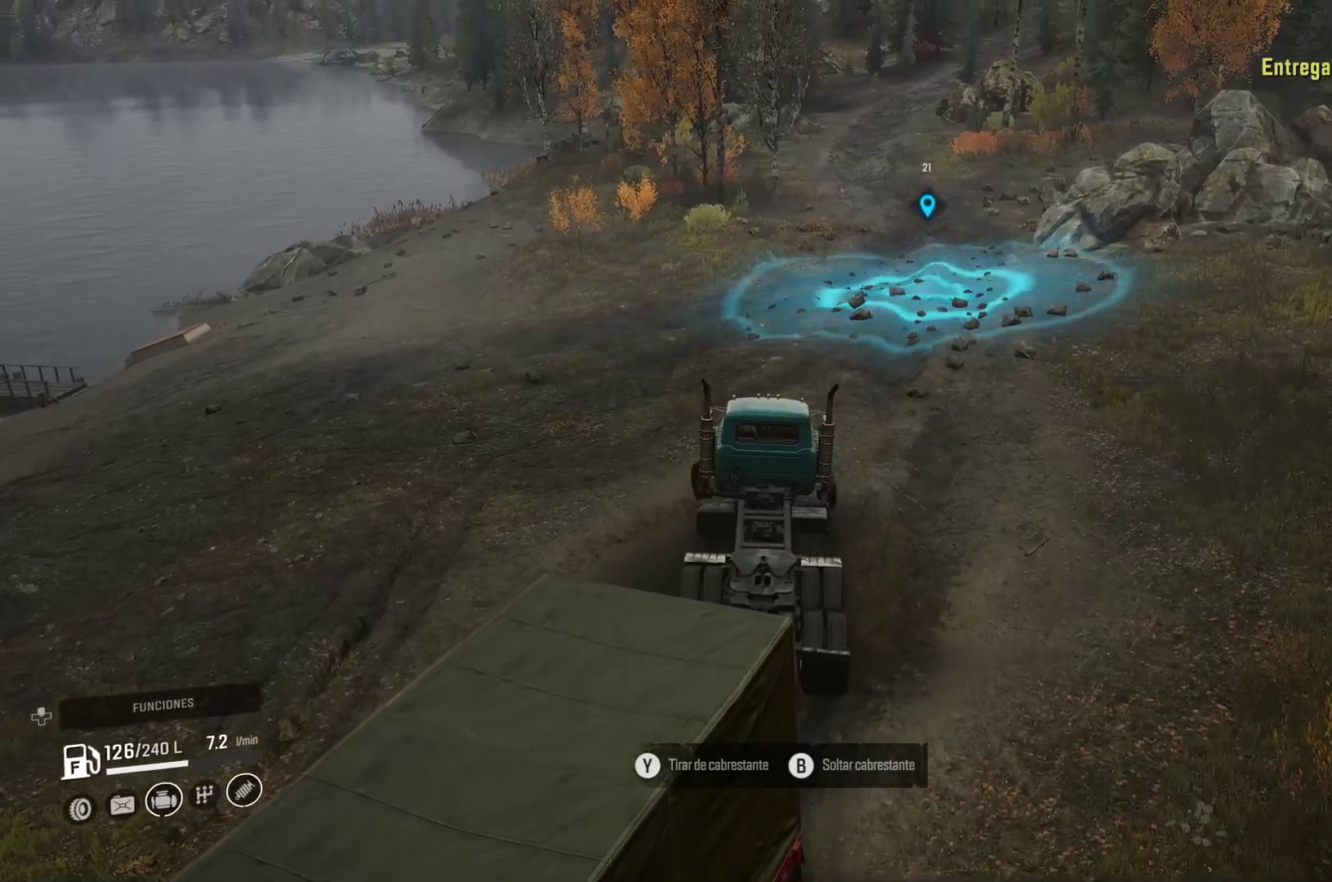
{"buttons": [], "left_stick": "center", "right_stick": "center", "events": []}
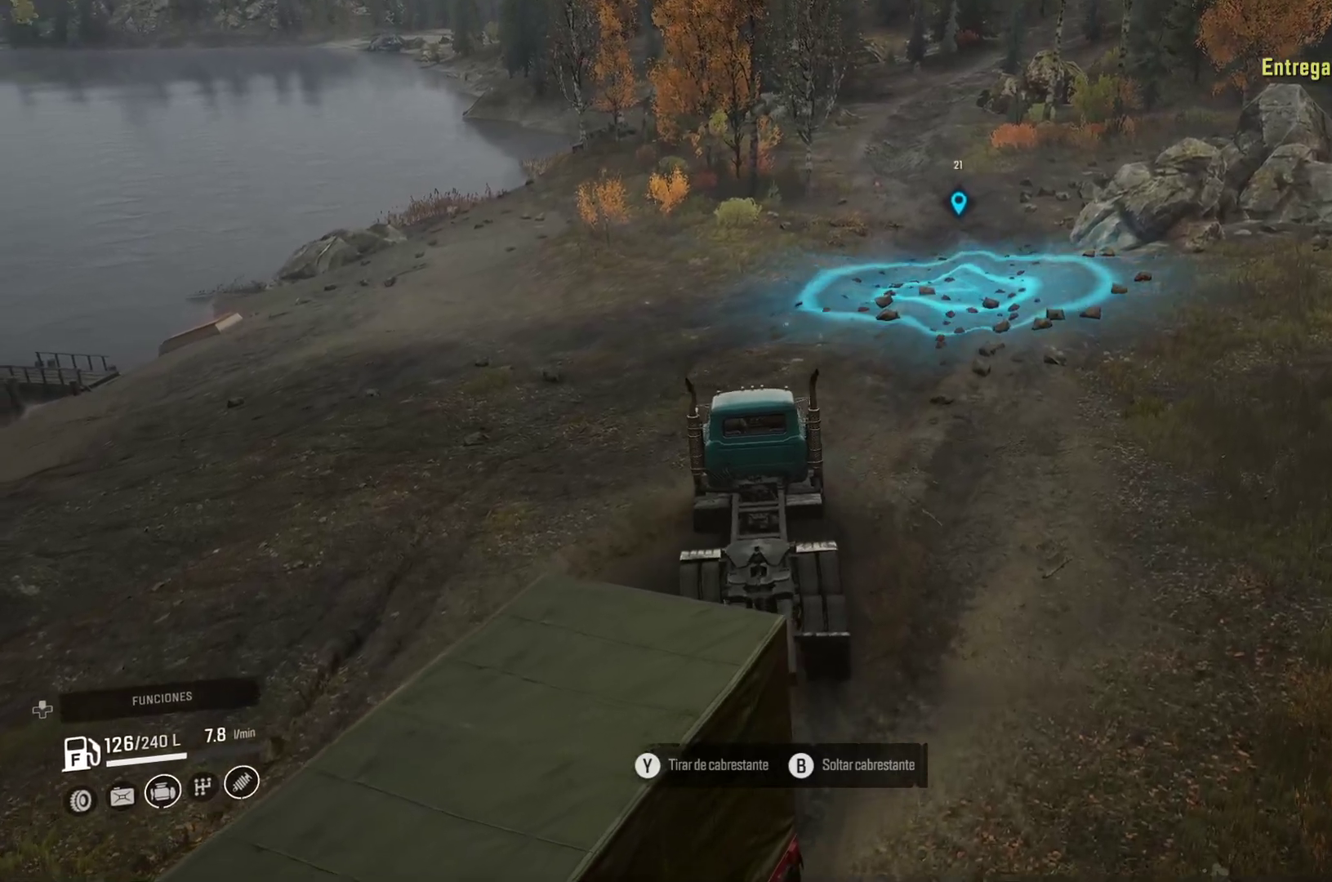
{"buttons": [], "left_stick": "right", "right_stick": "center", "events": [[83, "left_stick", "right"]]}
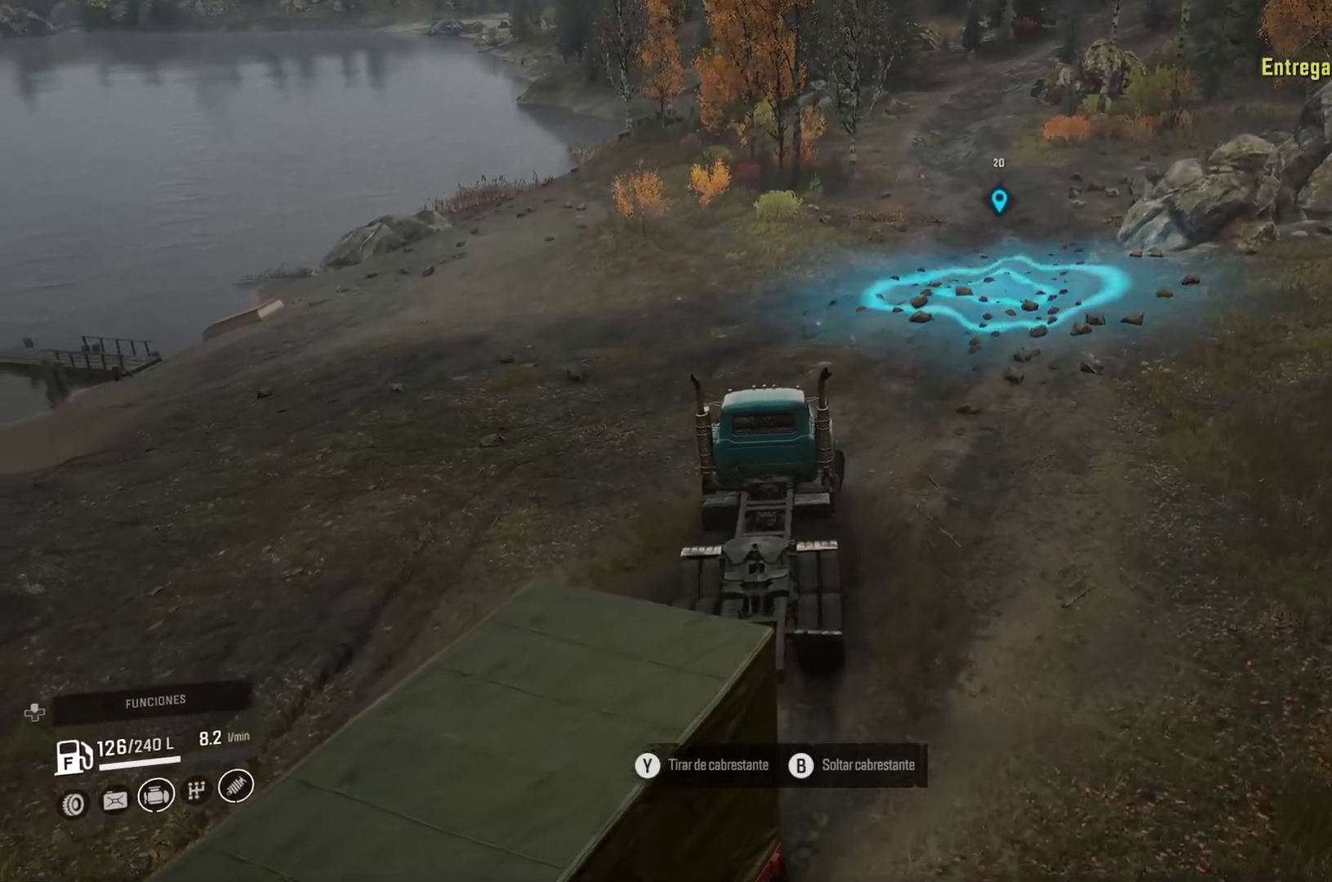
{"buttons": [], "left_stick": "center", "right_stick": "center", "events": [[350, "left_stick", "center"]]}
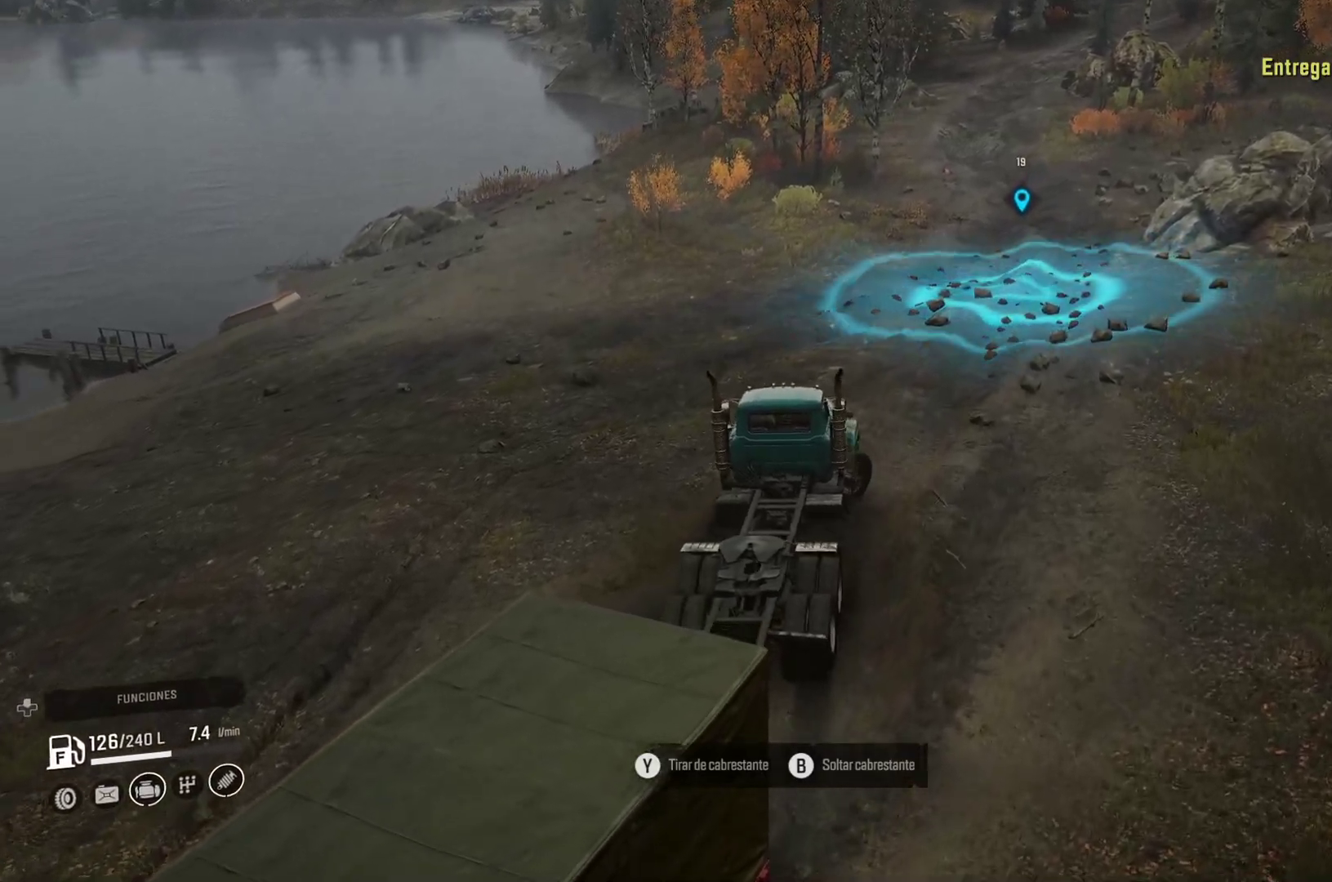
{"buttons": [], "left_stick": "center", "right_stick": "center", "events": []}
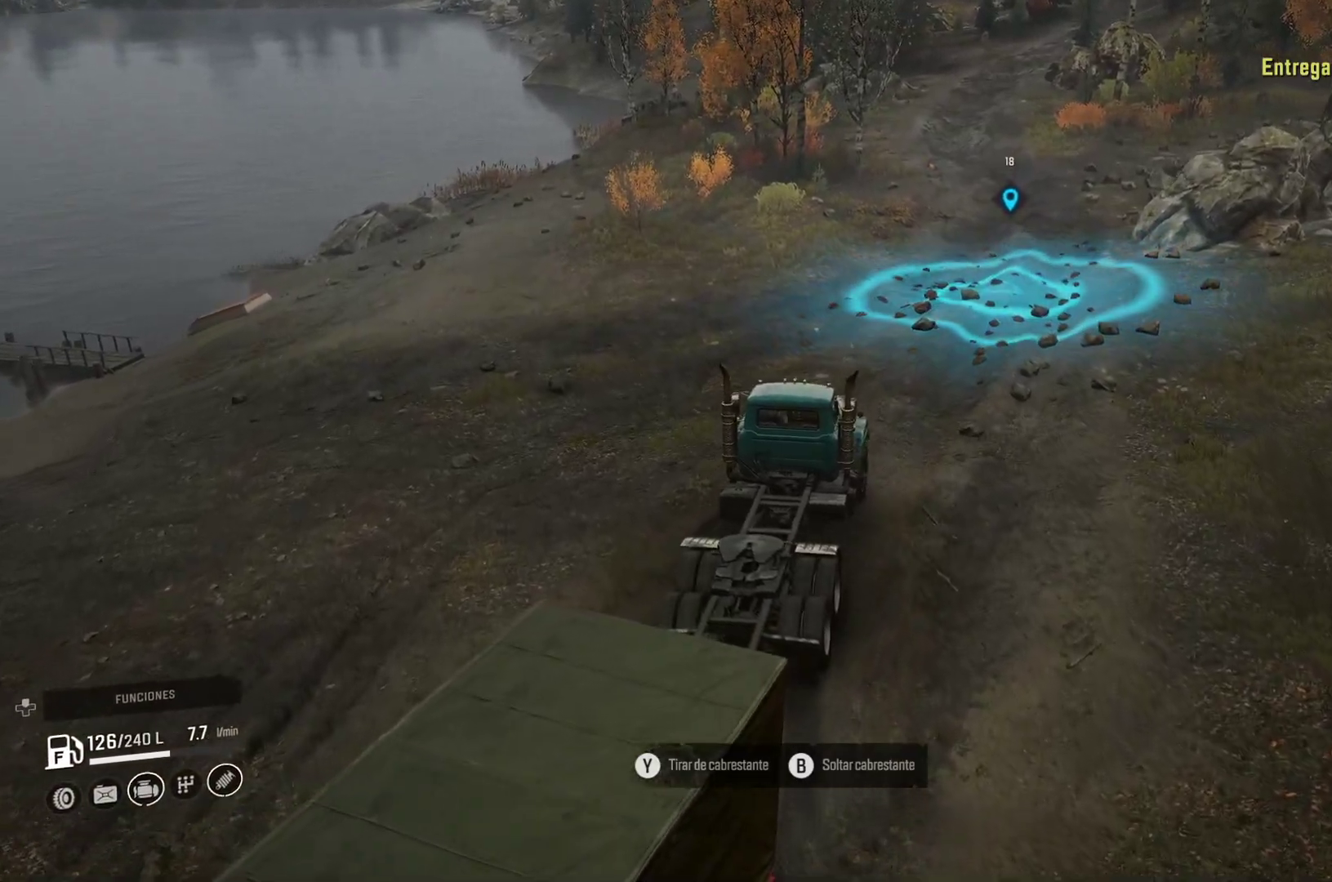
{"buttons": [], "left_stick": "center", "right_stick": "center", "events": [[183, "left_stick", "up-left"], [467, "left_stick", "center"]]}
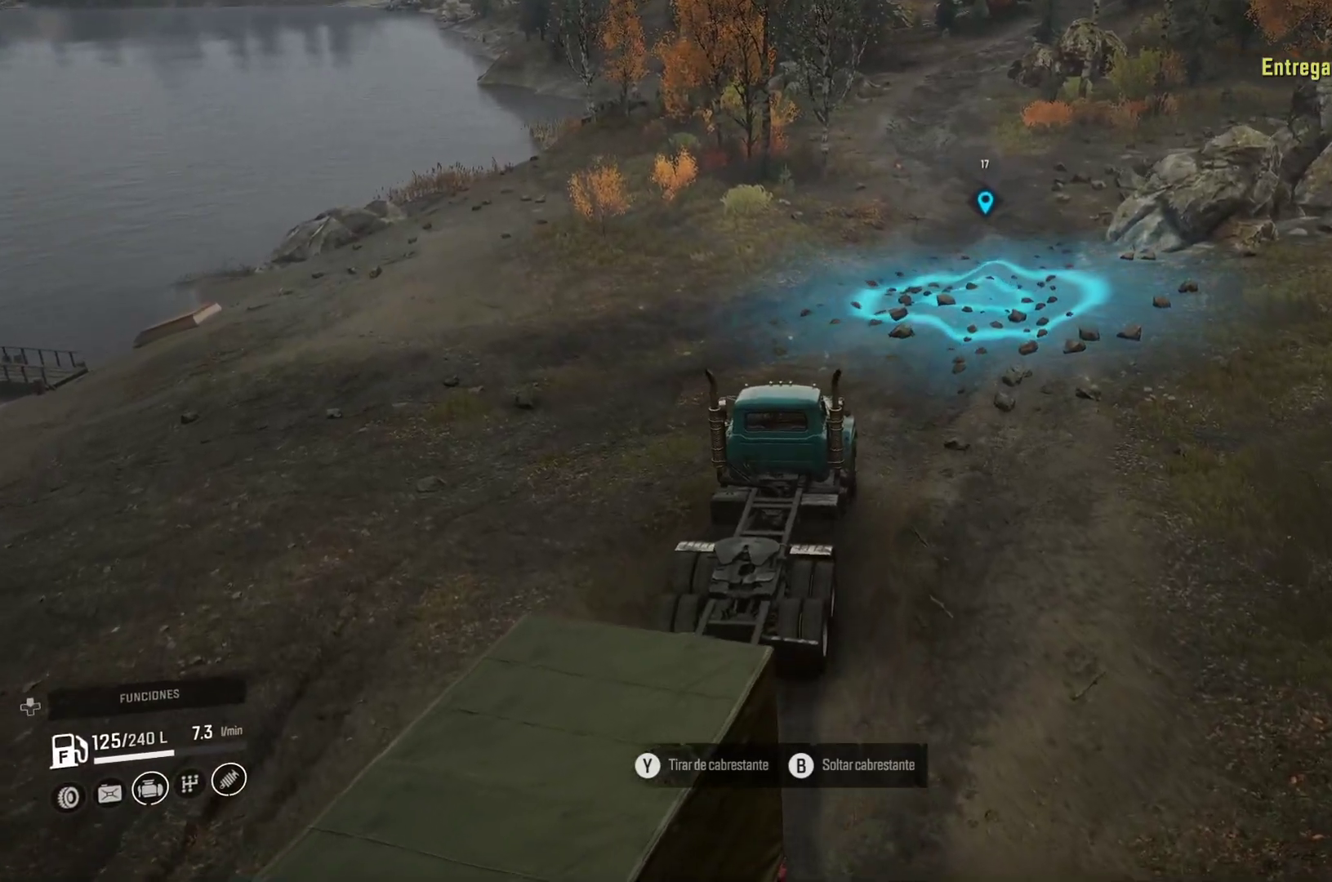
{"buttons": [], "left_stick": "center", "right_stick": "center", "events": []}
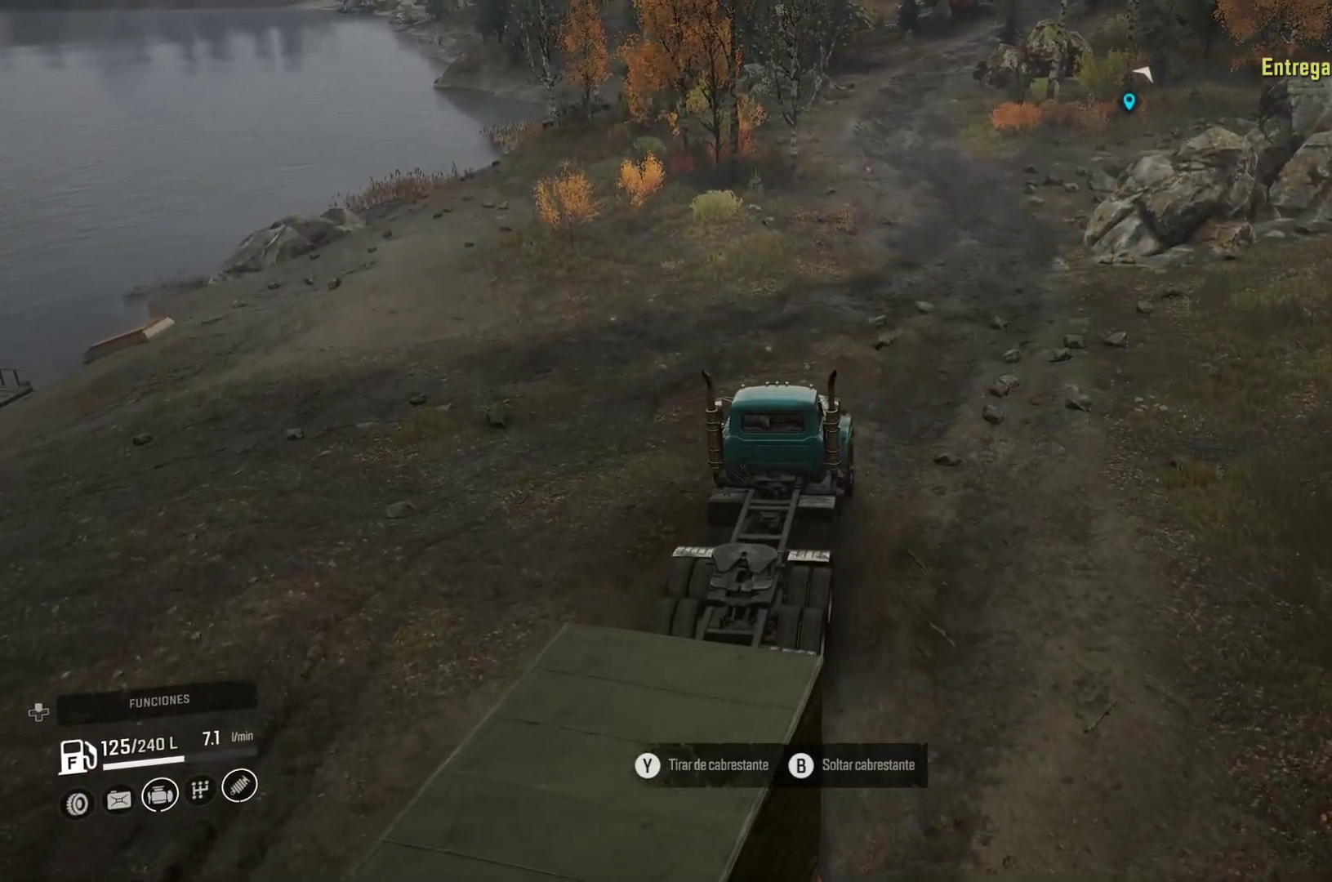
{"buttons": [], "left_stick": "center", "right_stick": "center", "events": [[100, "left_stick", "up-left"], [433, "left_stick", "center"]]}
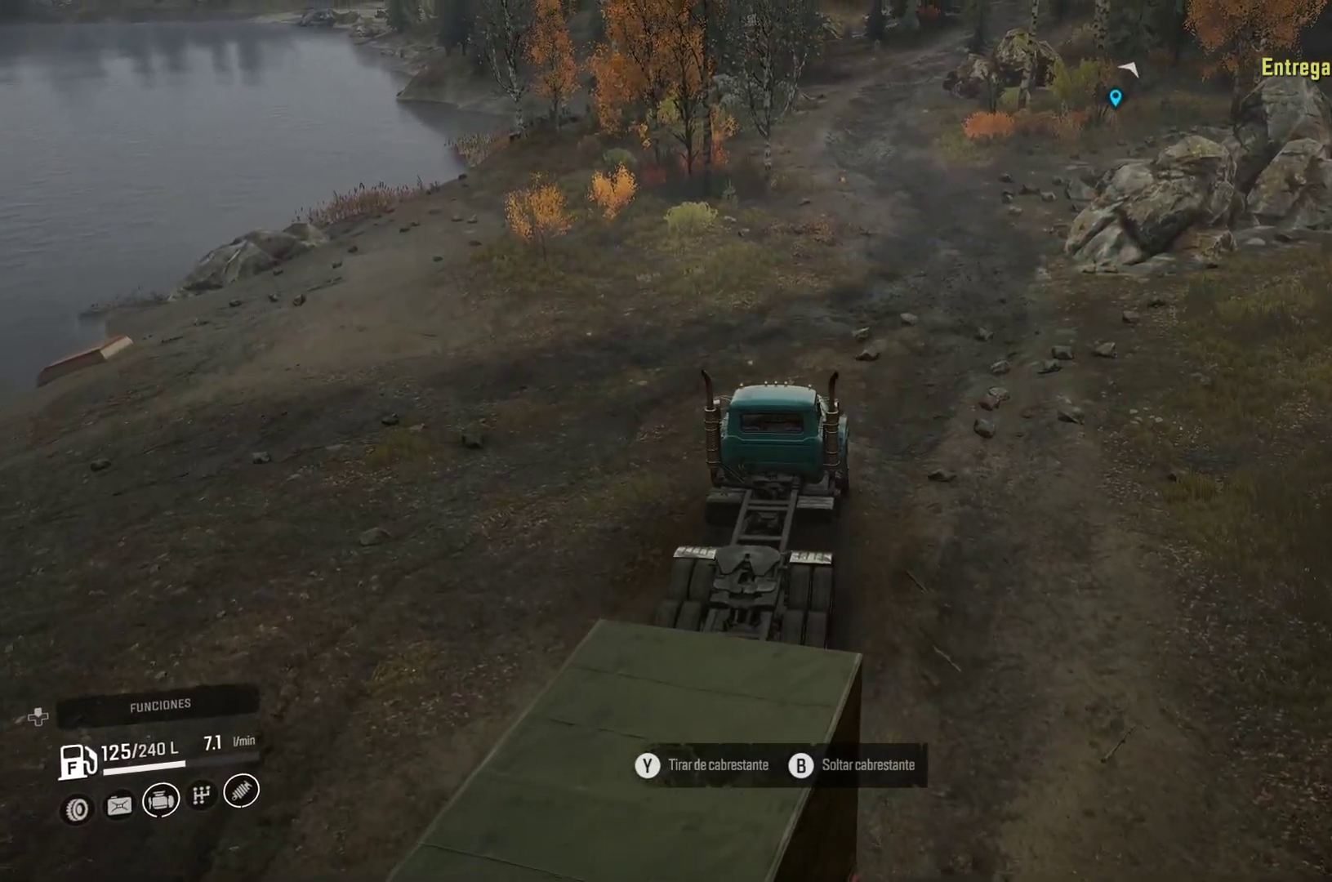
{"buttons": [], "left_stick": "center", "right_stick": "right", "events": [[333, "right_stick", "right"]]}